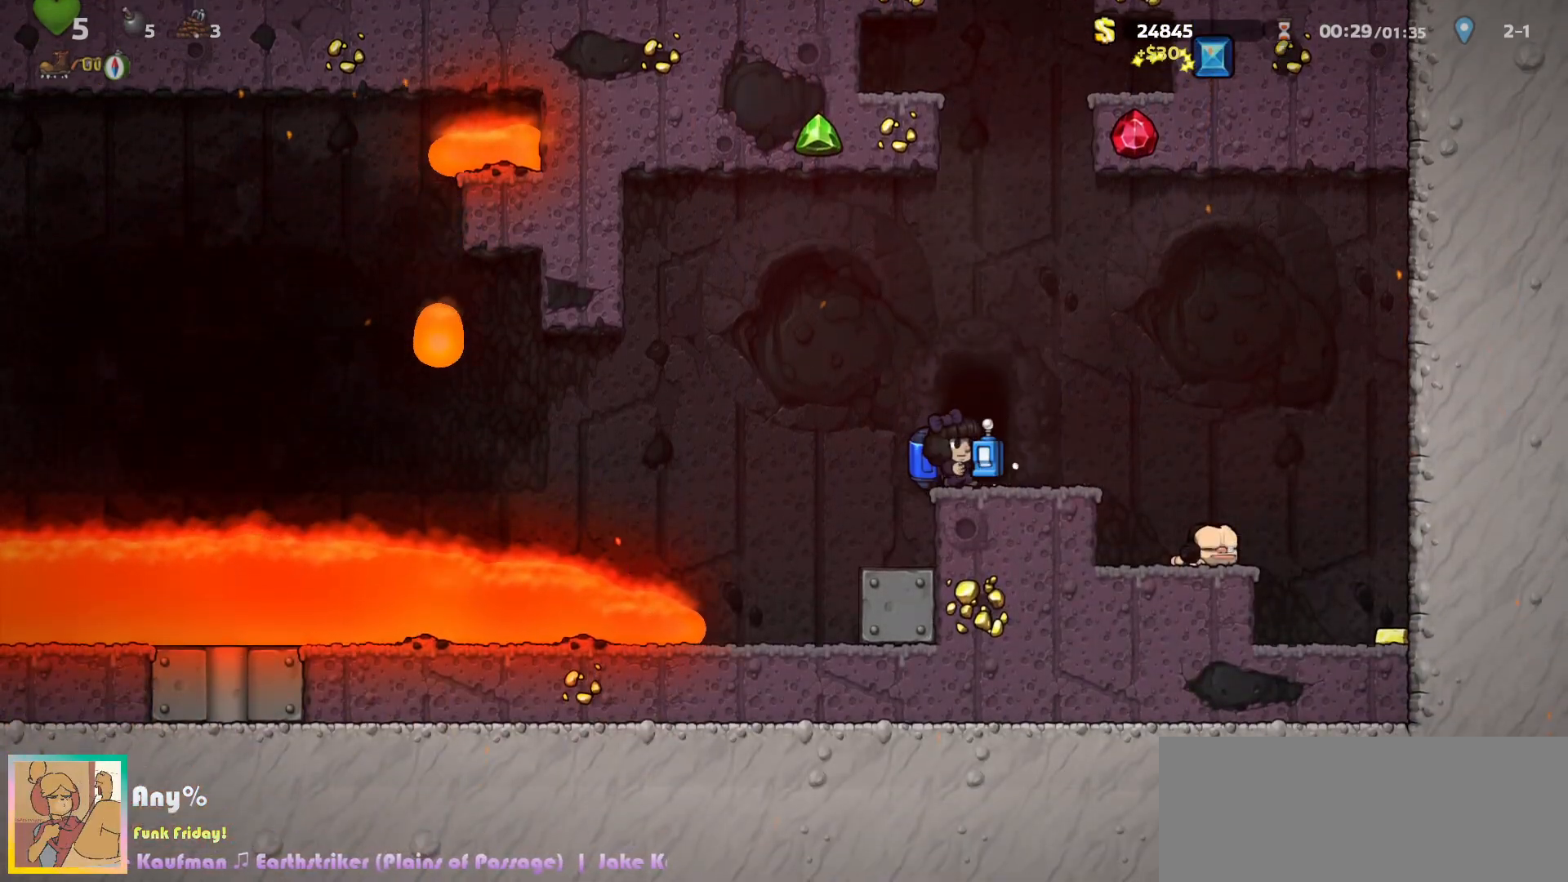
Gameplay with keyboard; each line is a JSON object with the keys held at the frame after it. "events" lists presses ("down") and releases ("up") of "a", "c", "ctrl", "d", "down", "f", "left", "right", "s", "shift", "space", "tab", "up", "v", "x" and "z" between this image and that frame as [ms after this image, input, new state], when the widget could be followed in between. No other keys are recorded. Mouse input is not recorded.
{"keys": ["c"], "events": [[33, "space", "up"], [117, "space", "down"], [183, "space", "up"], [217, "right", "down"], [250, "up", "down"], [267, "left", "down"], [283, "left", "up"], [300, "right", "up"], [317, "up", "up"], [433, "c", "down"]]}
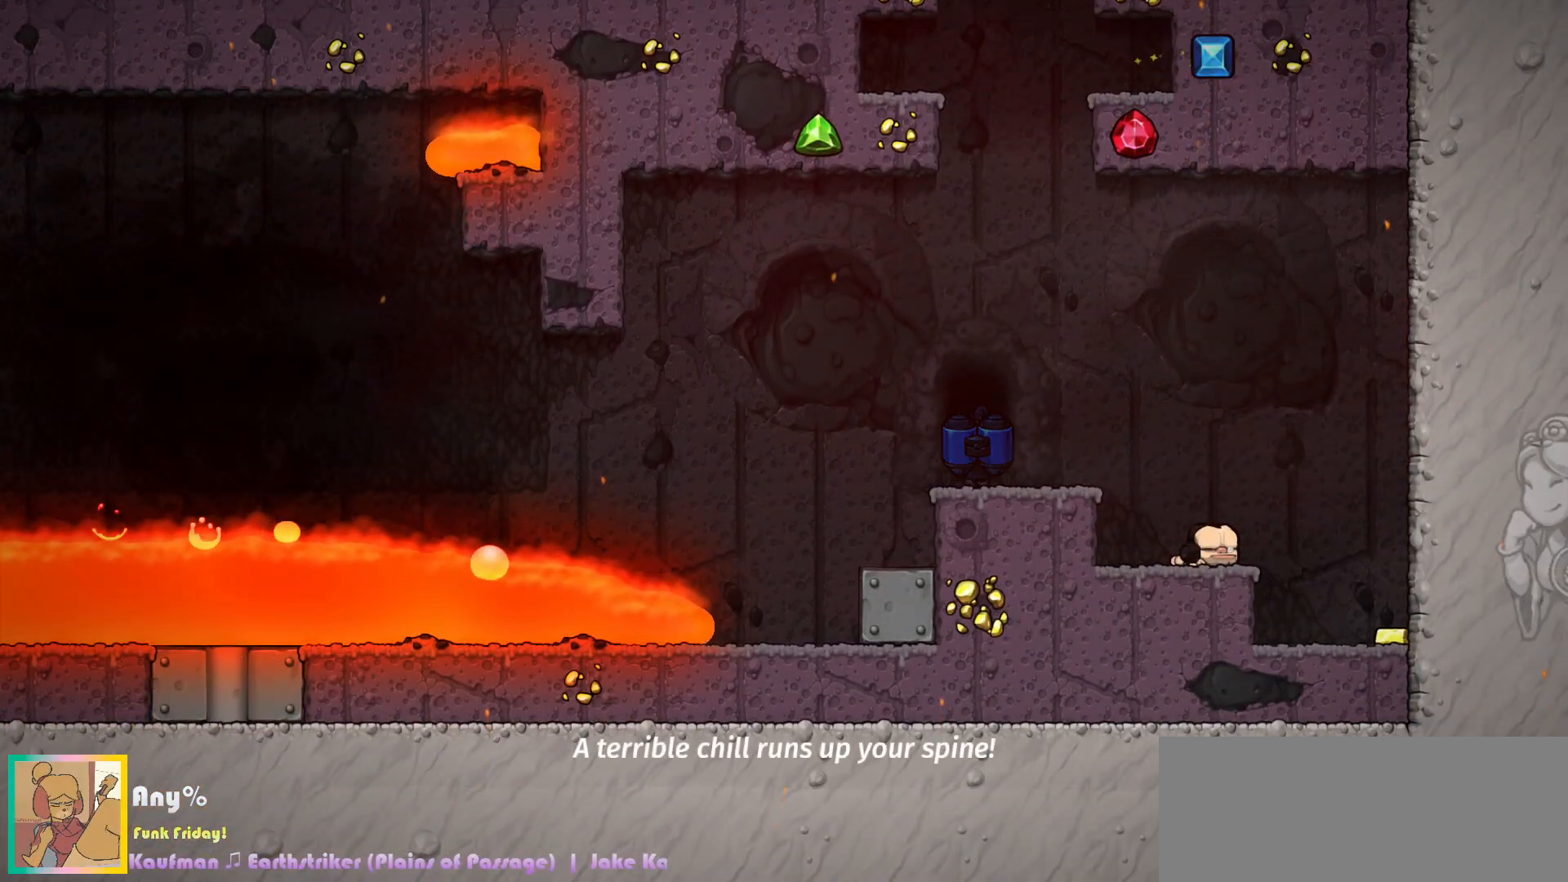
{"keys": ["c"], "events": [[217, "right", "down"], [233, "up", "down"], [250, "left", "down"], [267, "left", "up"], [367, "up", "up"], [383, "right", "up"]]}
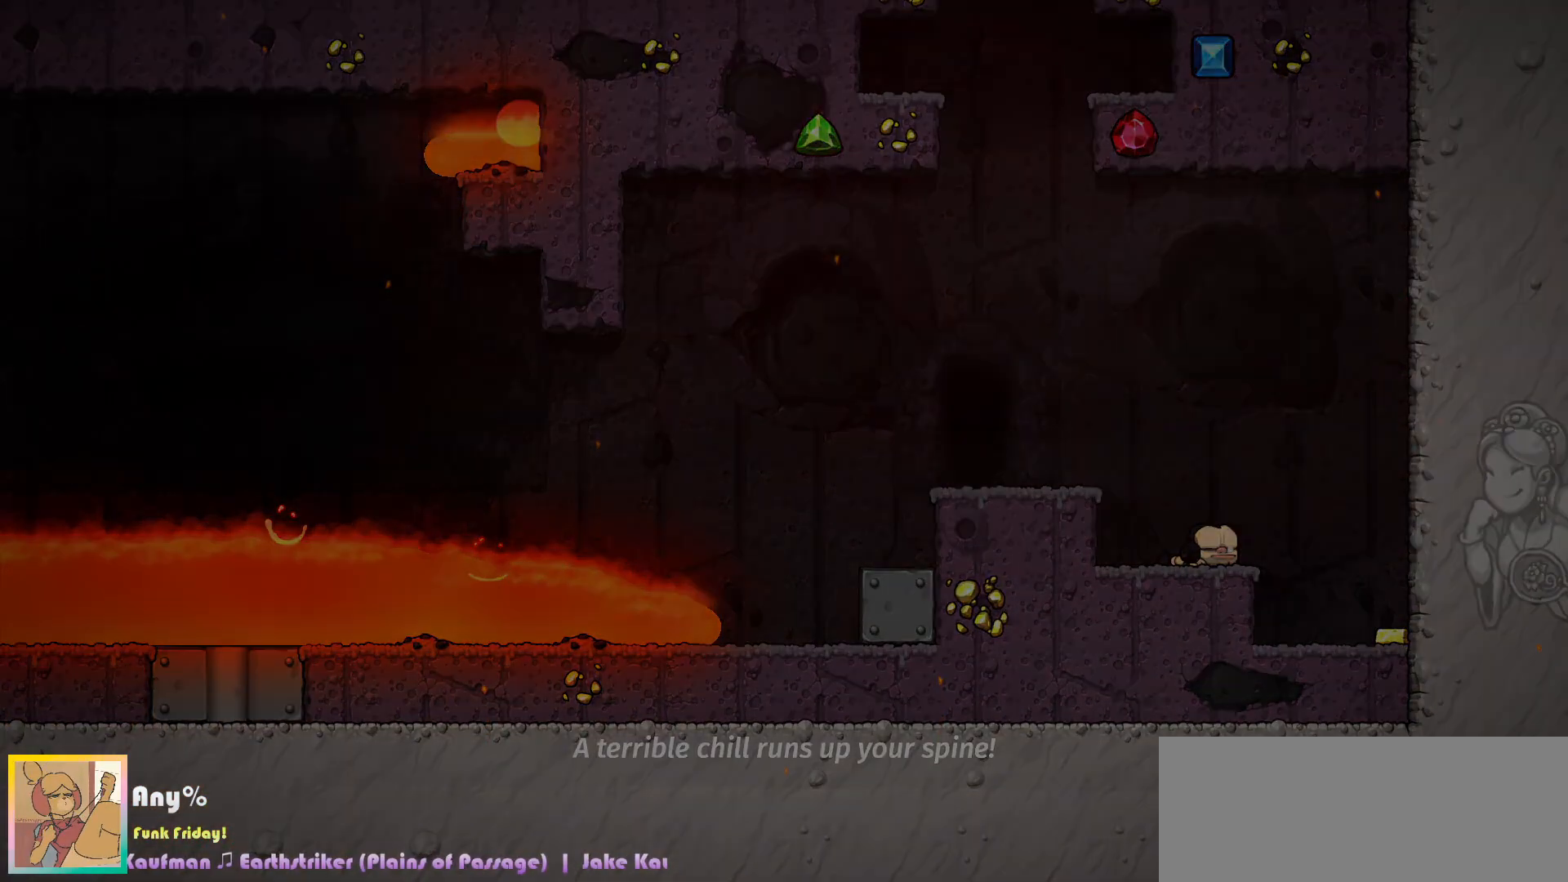
{"keys": ["c"], "events": []}
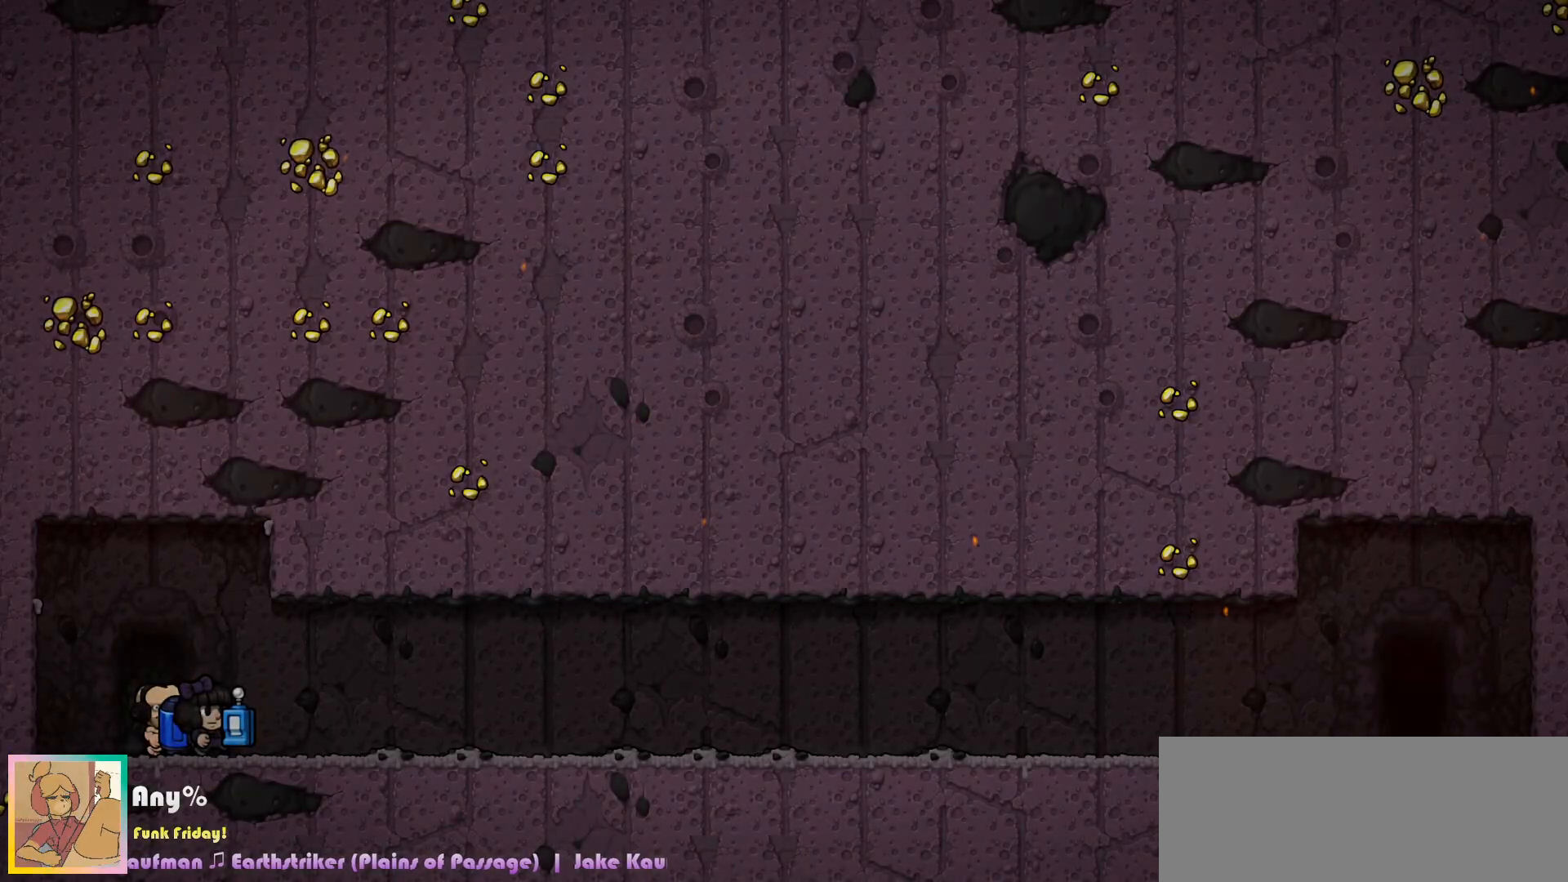
{"keys": ["c"], "events": []}
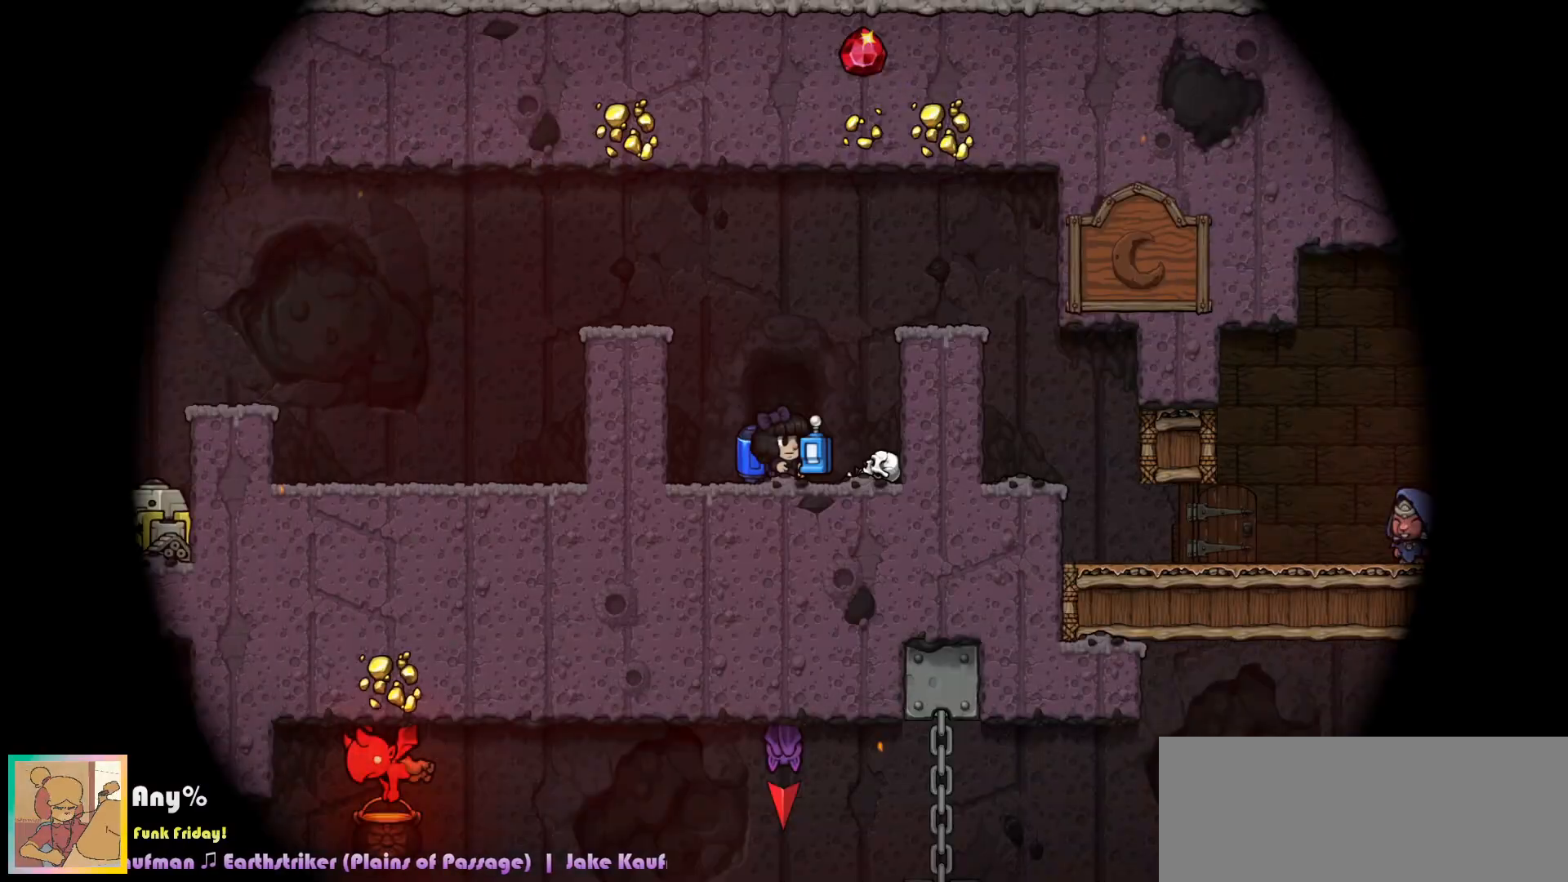
{"keys": ["down"], "events": [[33, "c", "up"], [467, "down", "down"]]}
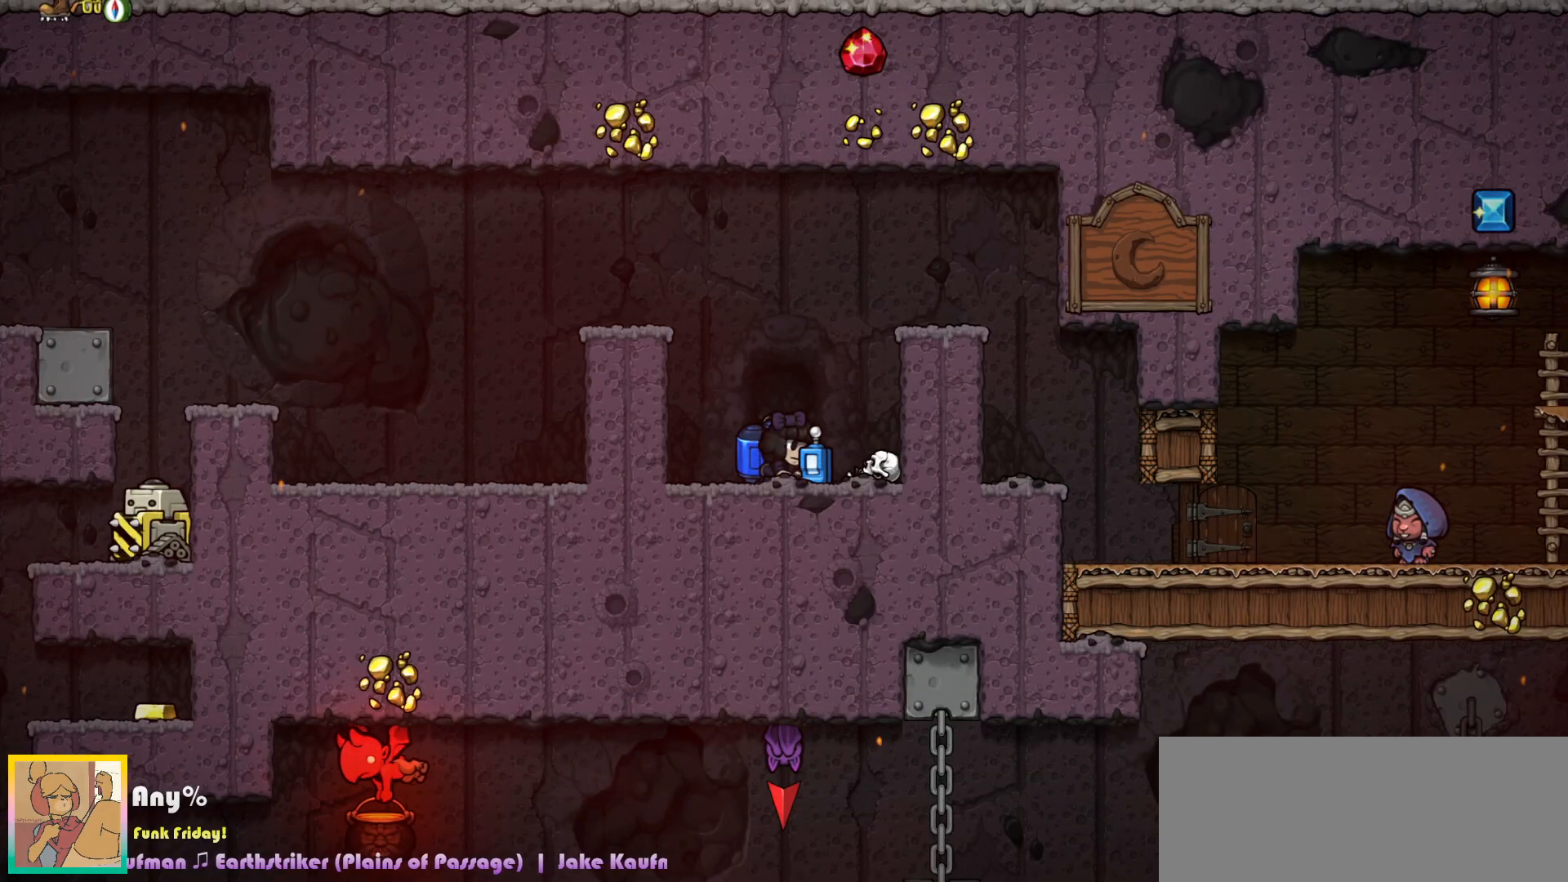
{"keys": [], "events": [[83, "a", "down"], [150, "a", "up"], [200, "down", "up"]]}
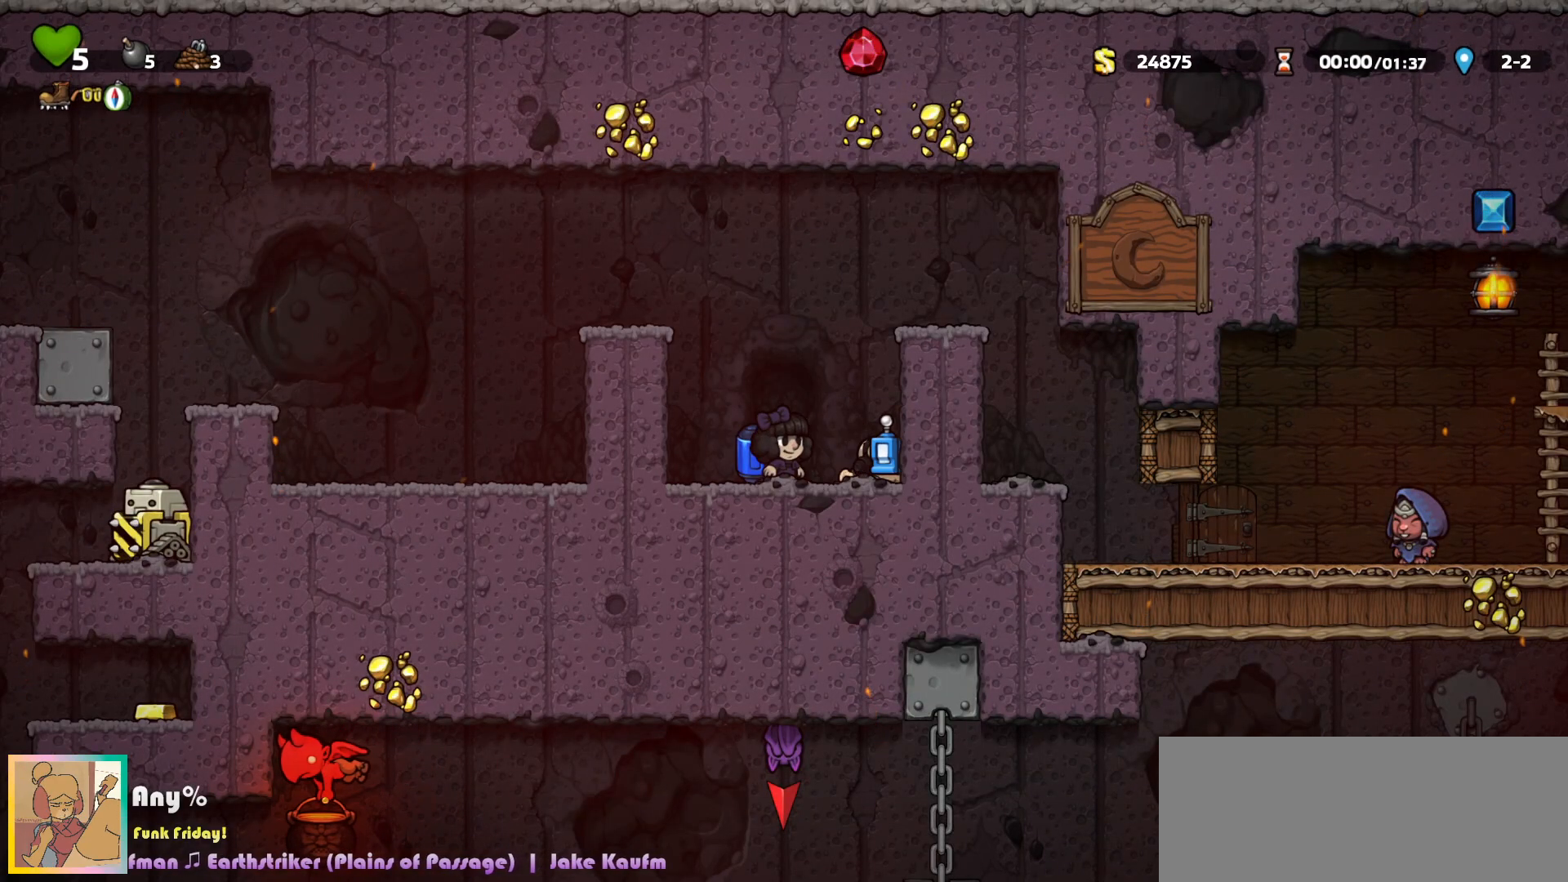
{"keys": ["right"], "events": [[17, "right", "down"], [183, "down", "down"], [267, "a", "down"], [283, "right", "up"], [317, "c", "down"], [333, "down", "up"], [350, "a", "up"], [467, "right", "down"], [483, "c", "up"]]}
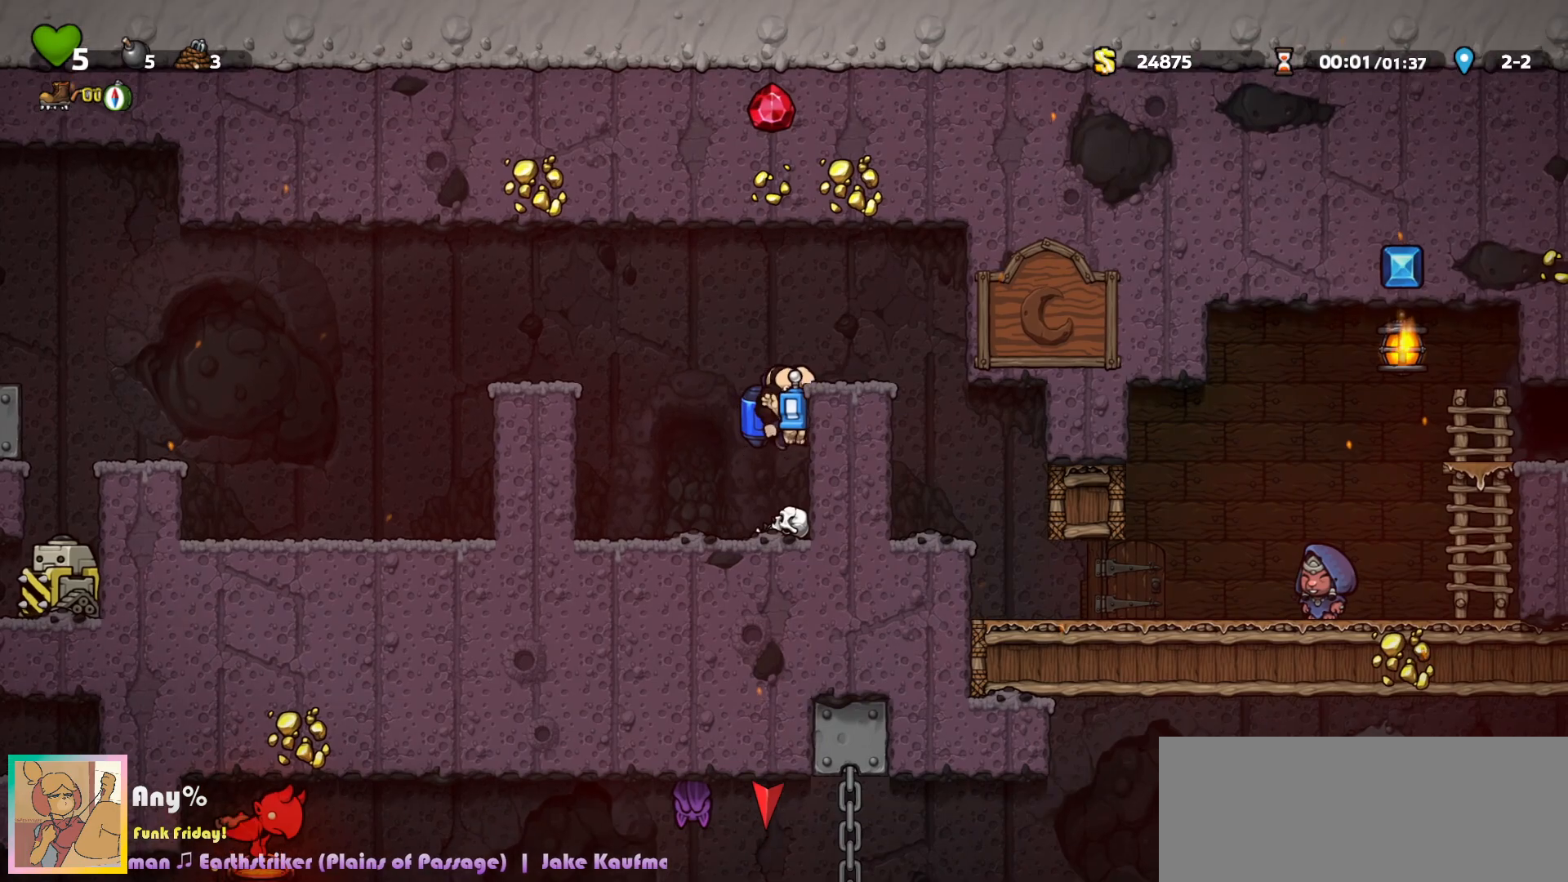
{"keys": ["left"], "events": [[100, "c", "down"], [200, "c", "up"], [367, "right", "up"], [467, "left", "down"]]}
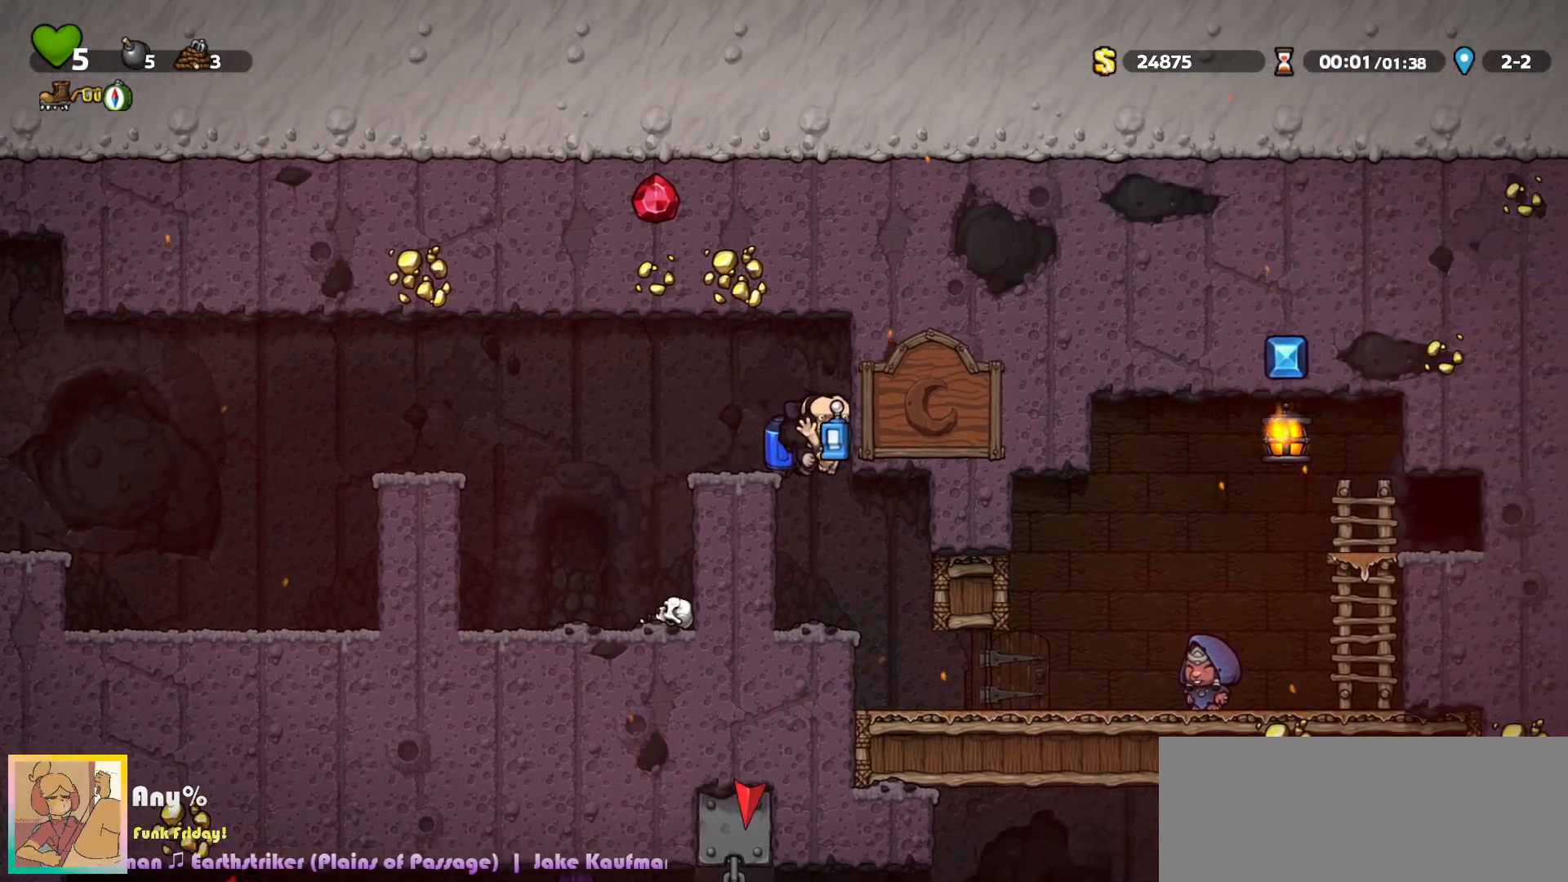
{"keys": ["down"], "events": [[117, "left", "up"], [250, "right", "down"], [350, "right", "up"], [433, "left", "down"], [450, "down", "down"], [483, "left", "up"]]}
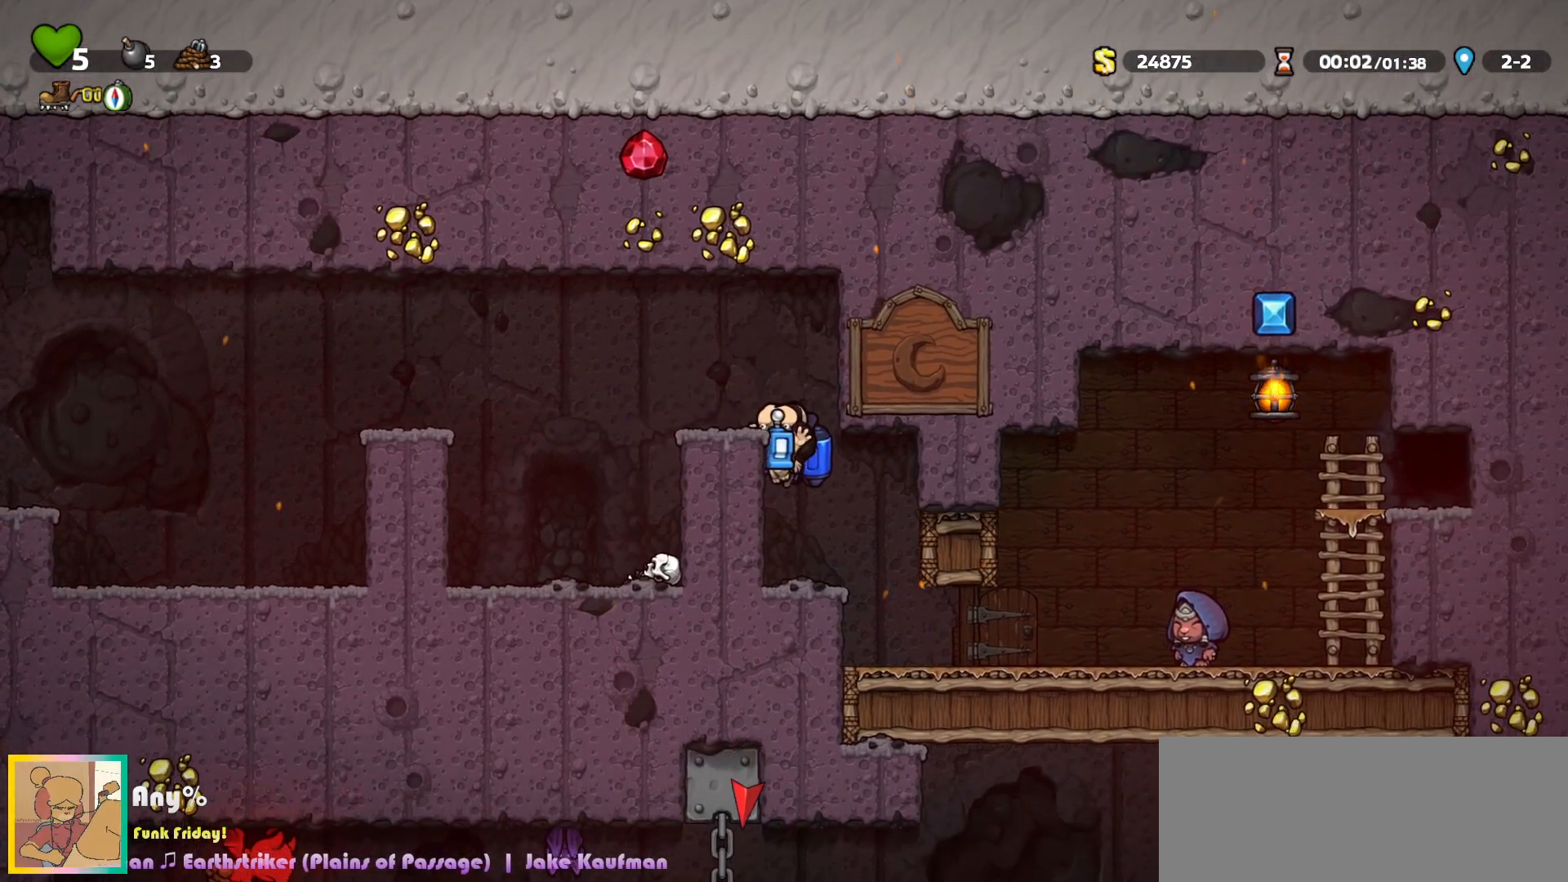
{"keys": ["right"], "events": [[33, "a", "down"], [100, "a", "up"], [250, "c", "down"], [250, "right", "down"], [333, "c", "up"], [400, "down", "up"]]}
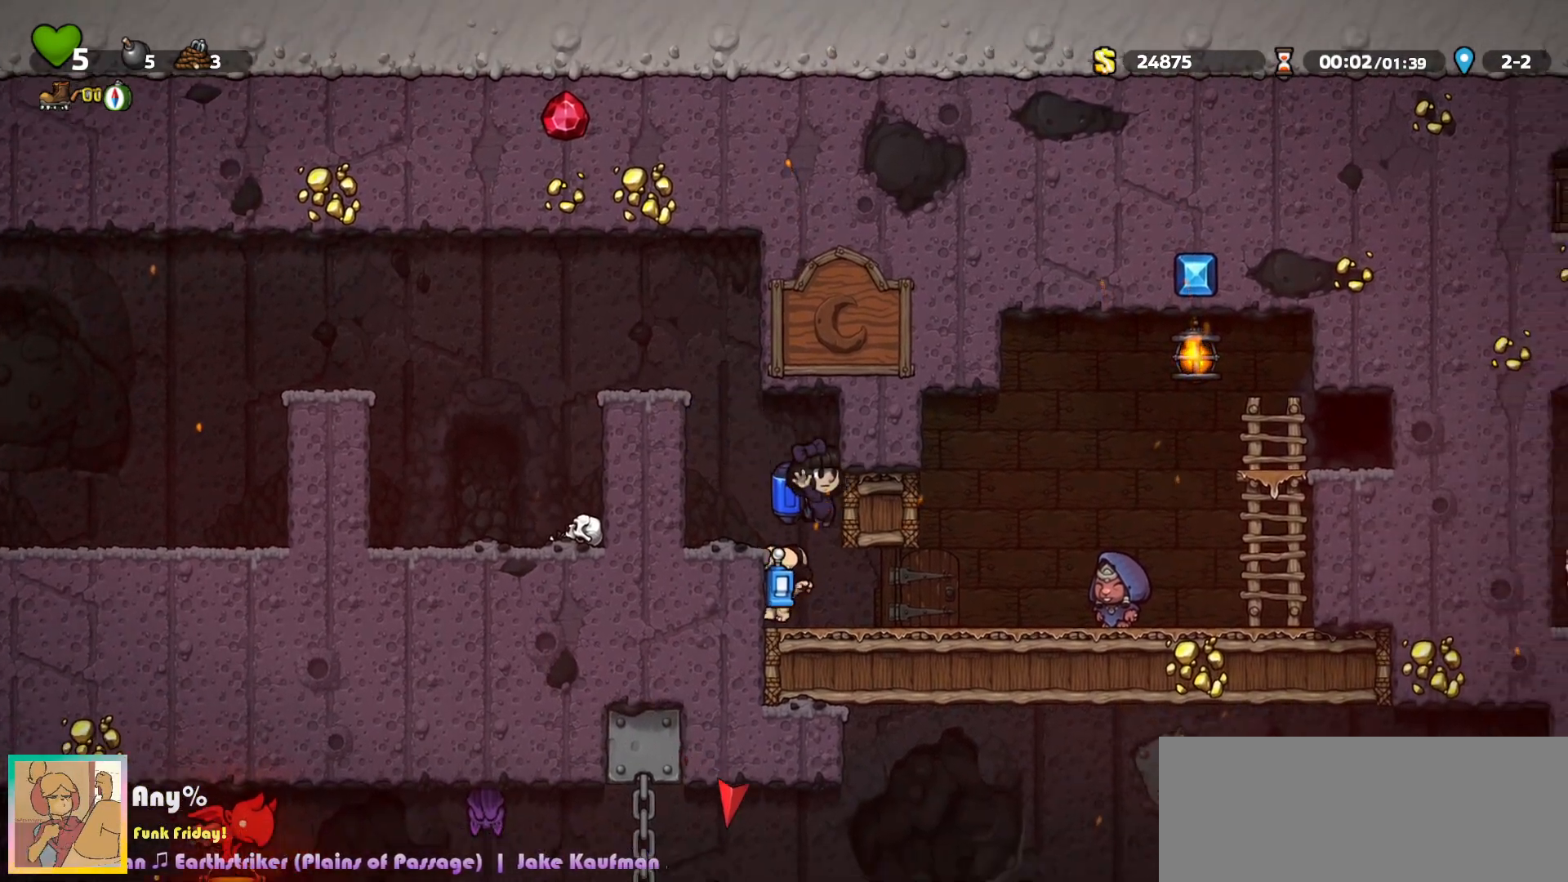
{"keys": ["right"], "events": []}
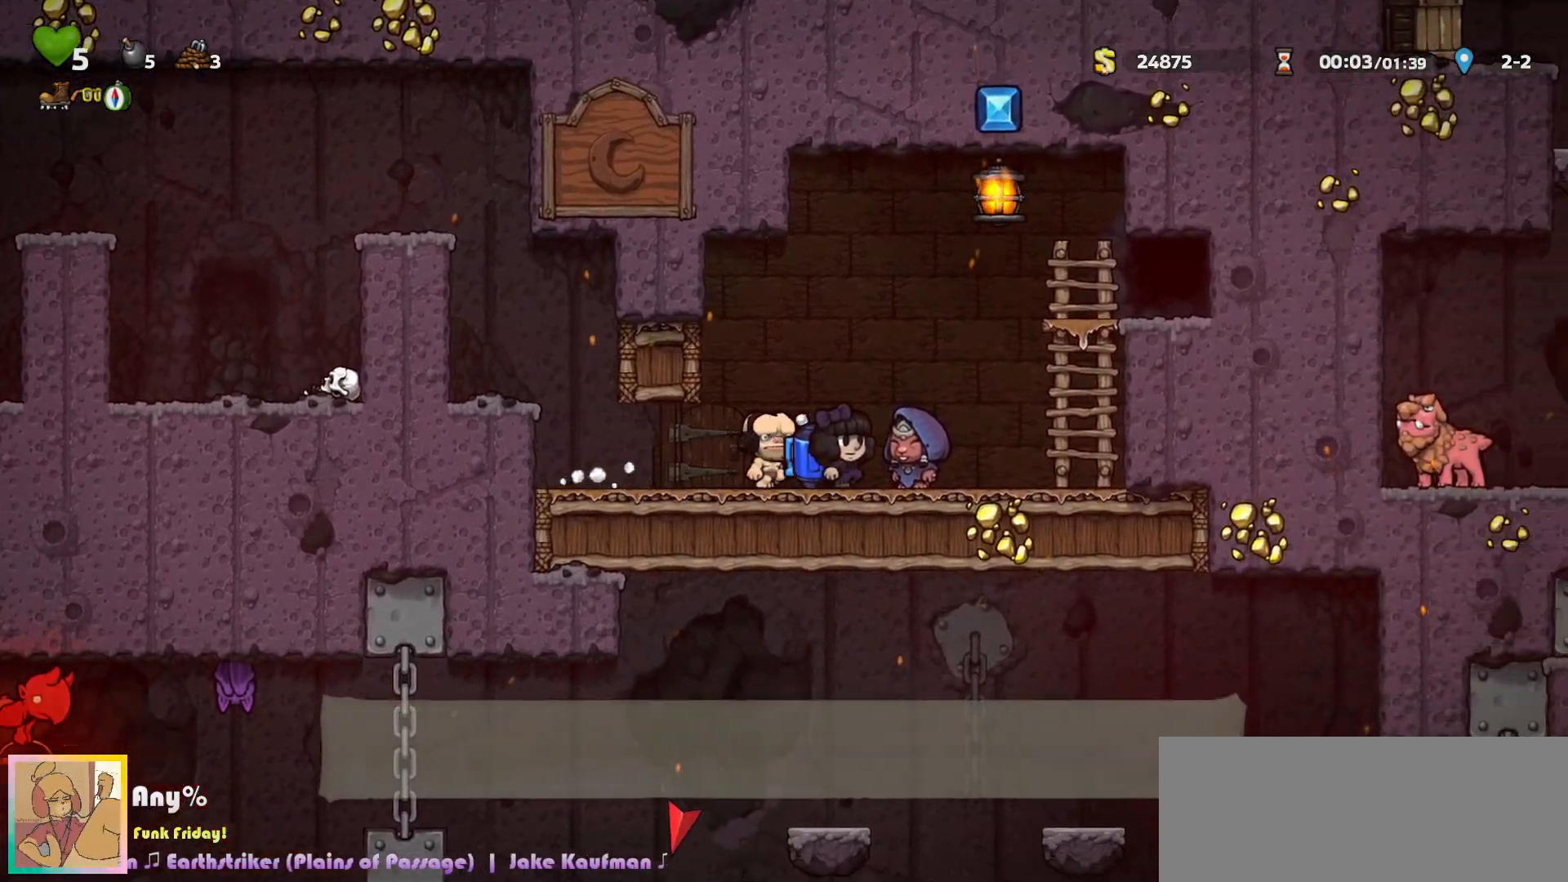
{"keys": ["right"], "events": [[67, "space", "down"], [150, "space", "up"], [300, "c", "down"], [467, "c", "up"]]}
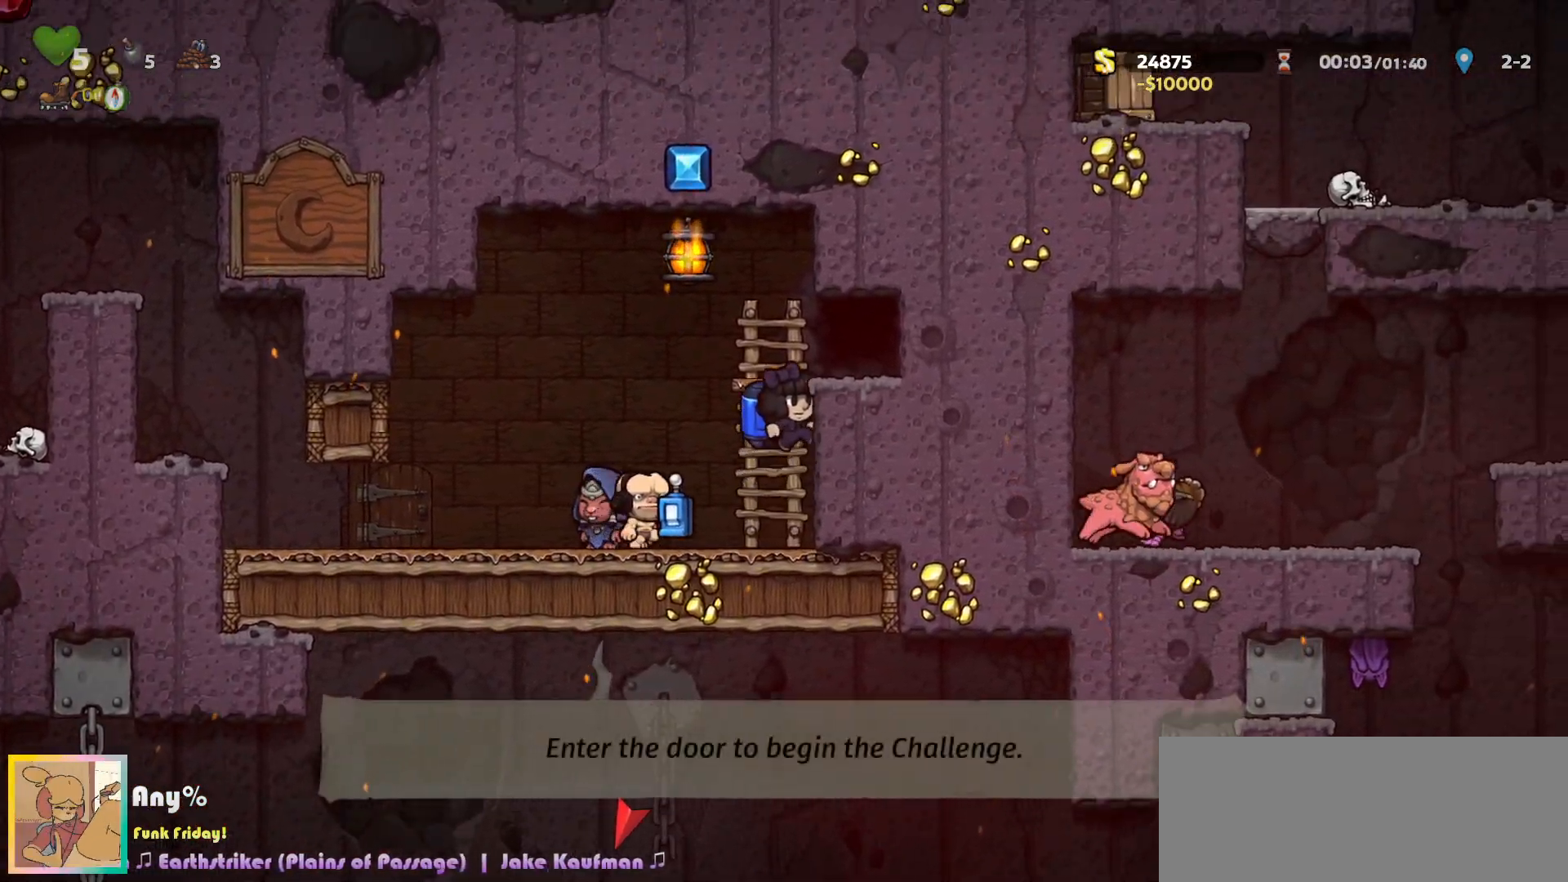
{"keys": [], "events": [[100, "c", "down"], [183, "c", "up"], [300, "right", "up"], [367, "space", "down"], [433, "space", "up"]]}
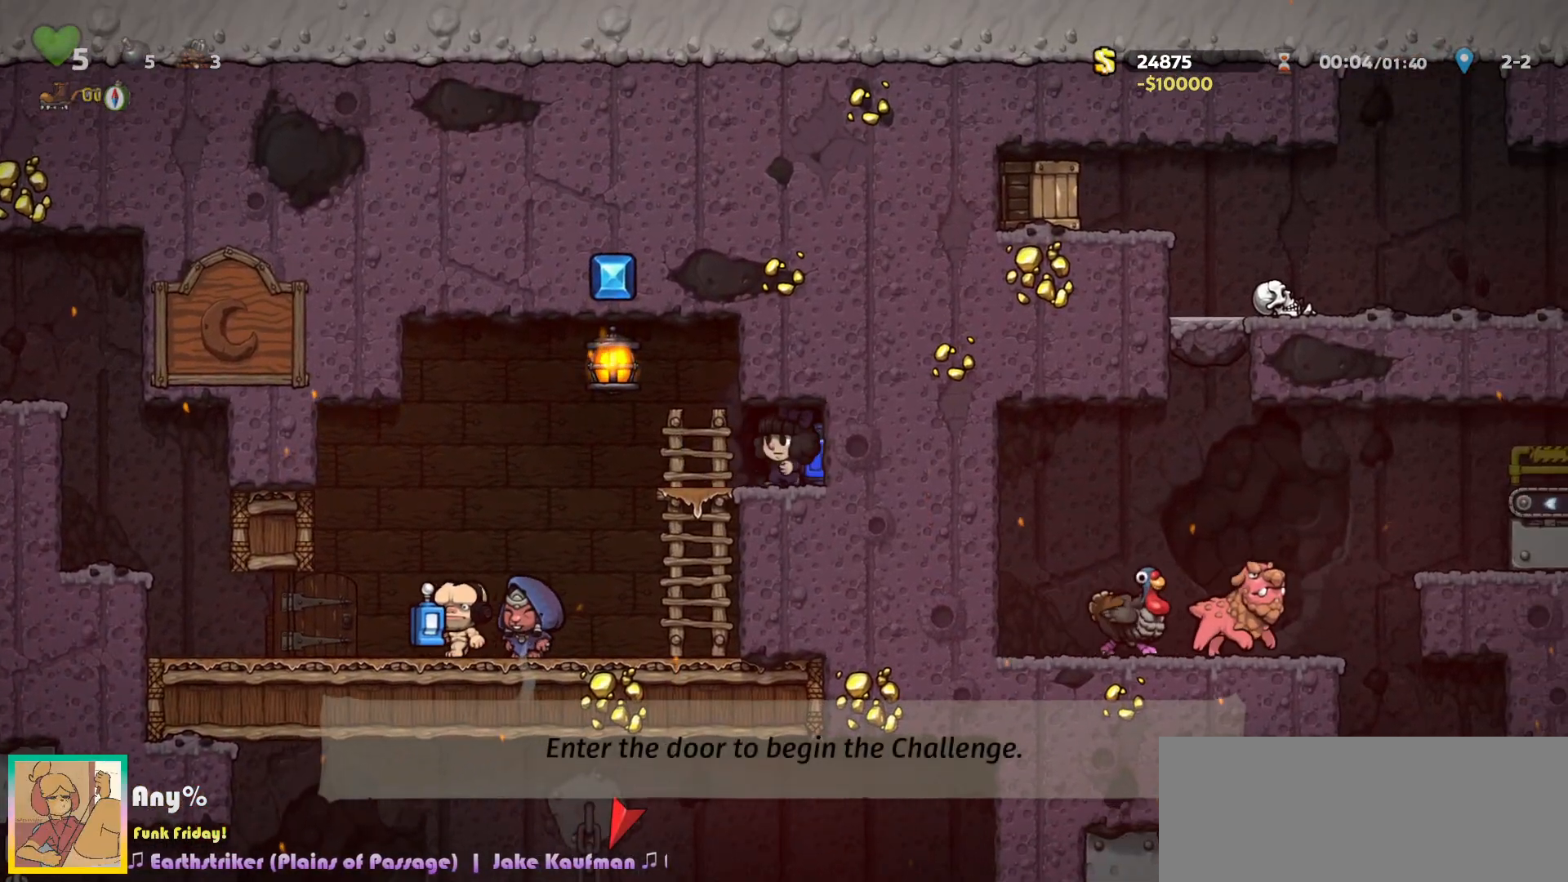
{"keys": [], "events": [[17, "space", "down"], [67, "space", "up"], [150, "space", "down"], [200, "space", "up"], [283, "space", "down"], [300, "right", "down"], [317, "up", "down"], [333, "space", "up"], [350, "left", "down"], [367, "left", "up"], [400, "right", "up"], [417, "up", "up"]]}
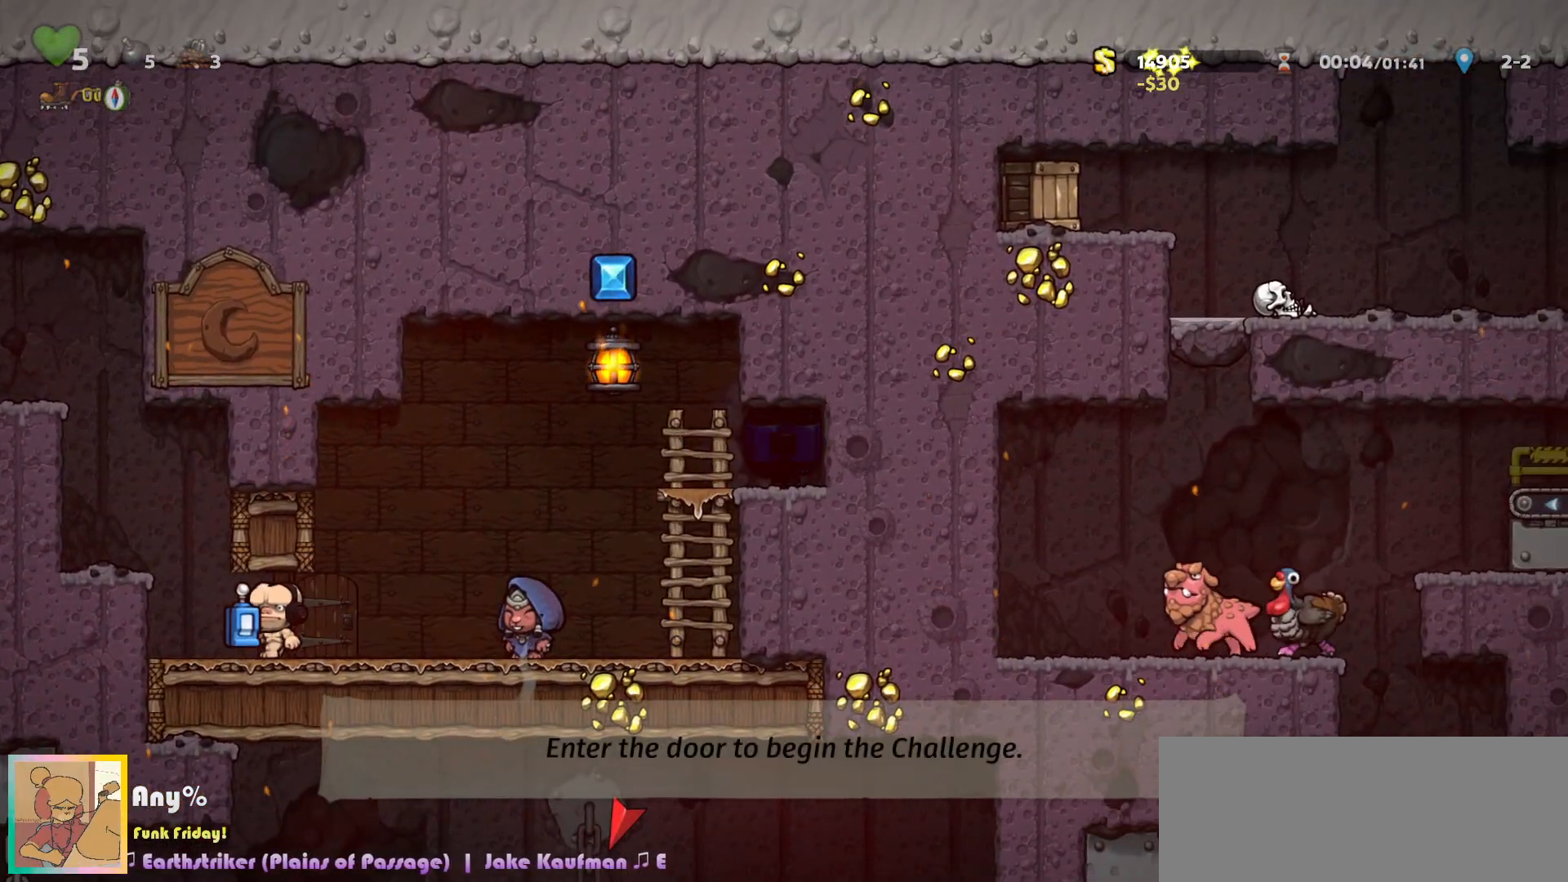
{"keys": ["right"], "events": [[117, "up", "down"], [133, "left", "down"], [133, "right", "down"], [133, "up", "up"], [150, "left", "up"], [150, "up", "down"], [250, "right", "up"], [300, "up", "up"], [500, "right", "down"]]}
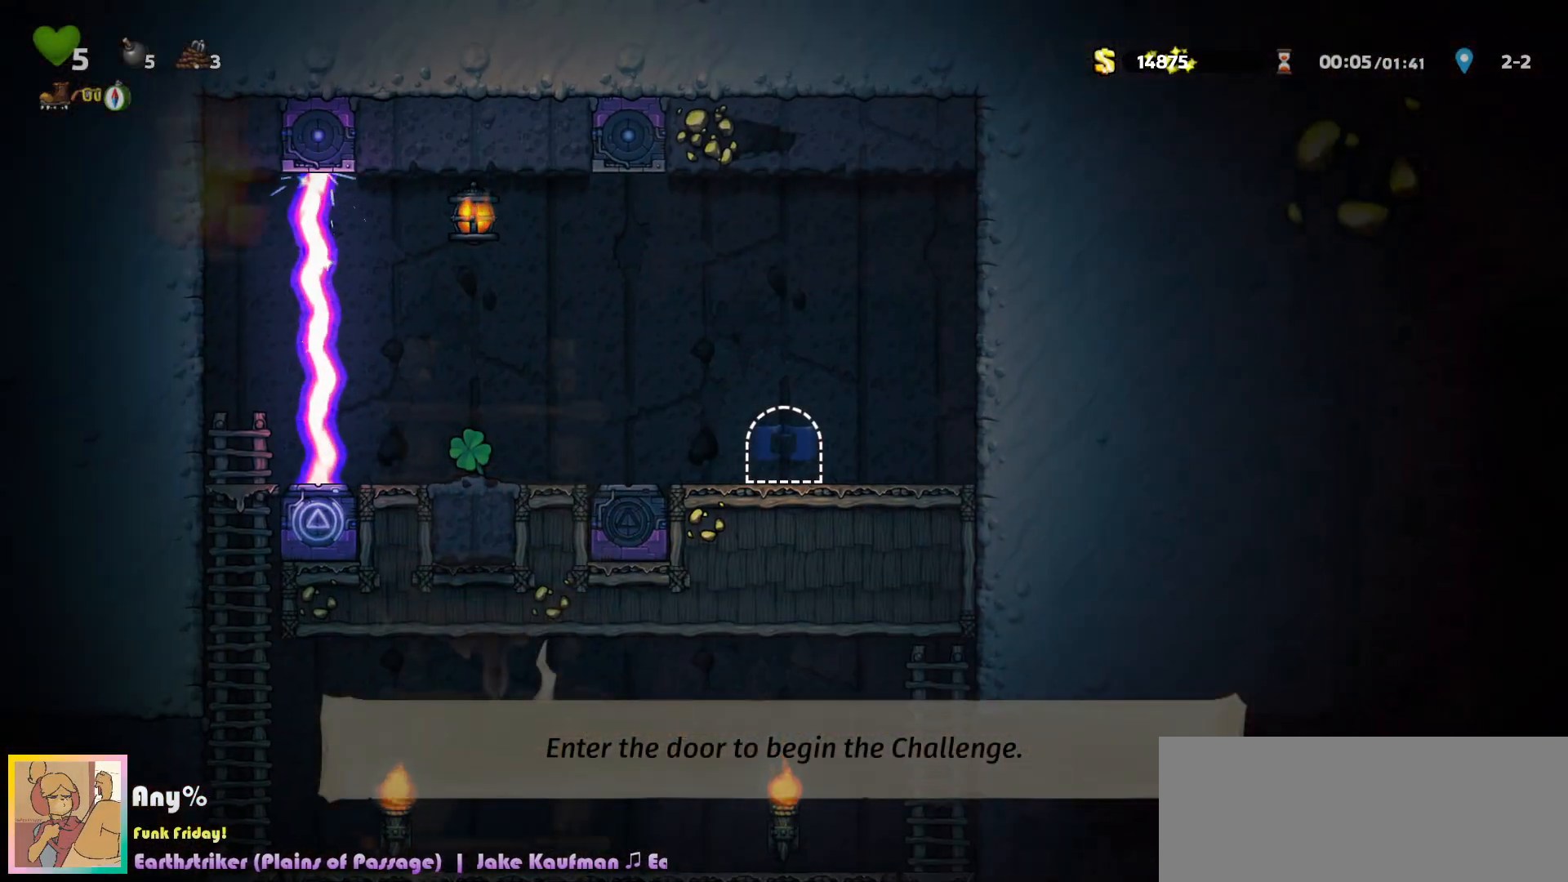
{"keys": ["left"], "events": [[83, "left", "down"], [117, "right", "up"], [400, "a", "down"], [483, "a", "up"]]}
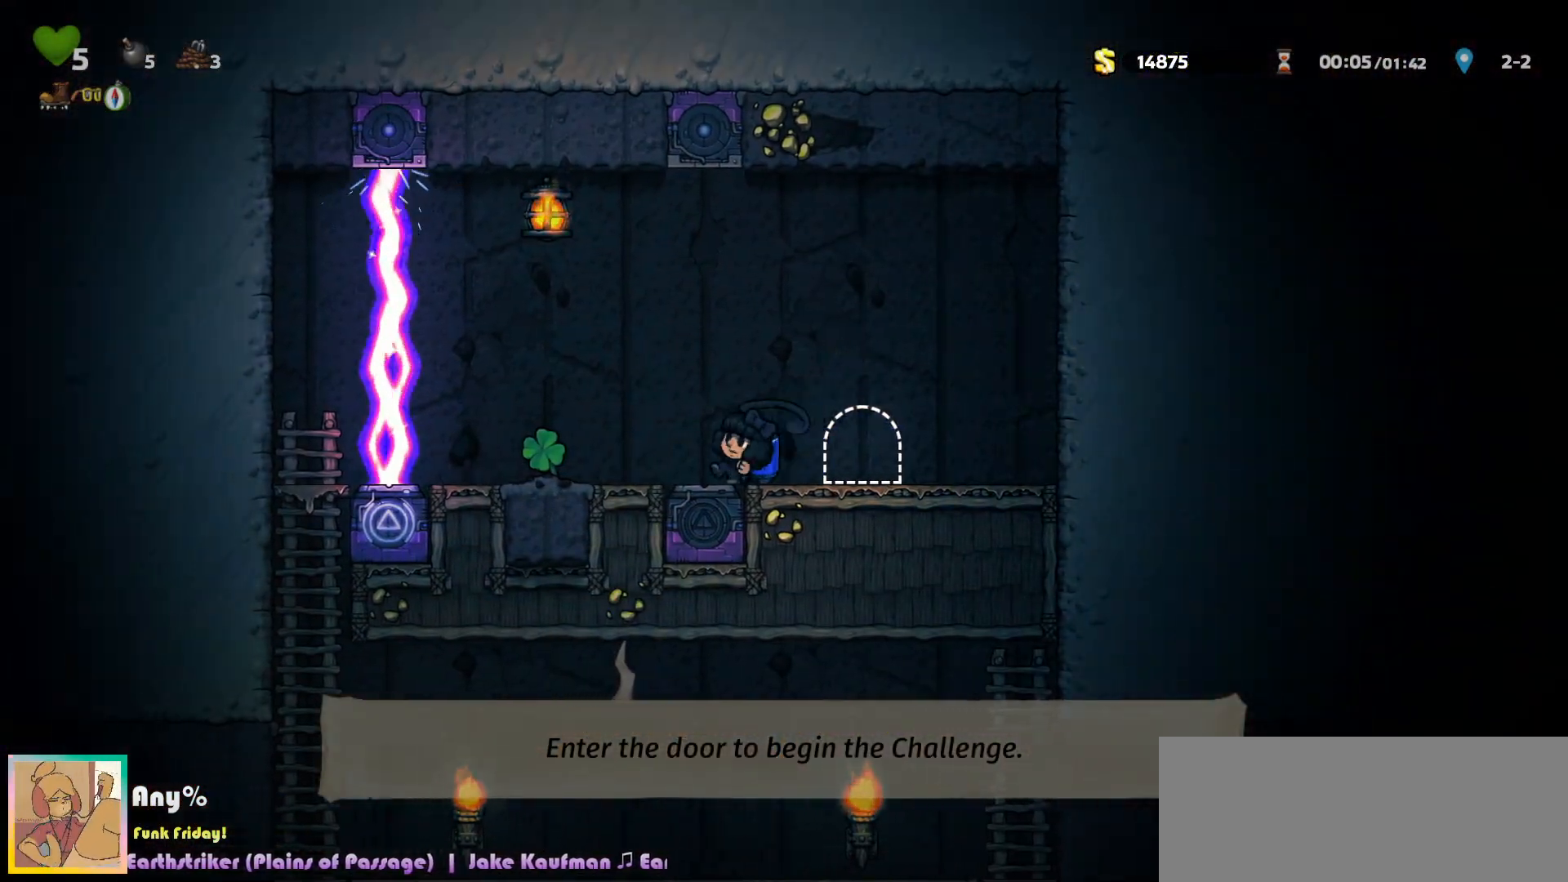
{"keys": [], "events": [[267, "right", "down"], [300, "left", "up"], [333, "right", "up"]]}
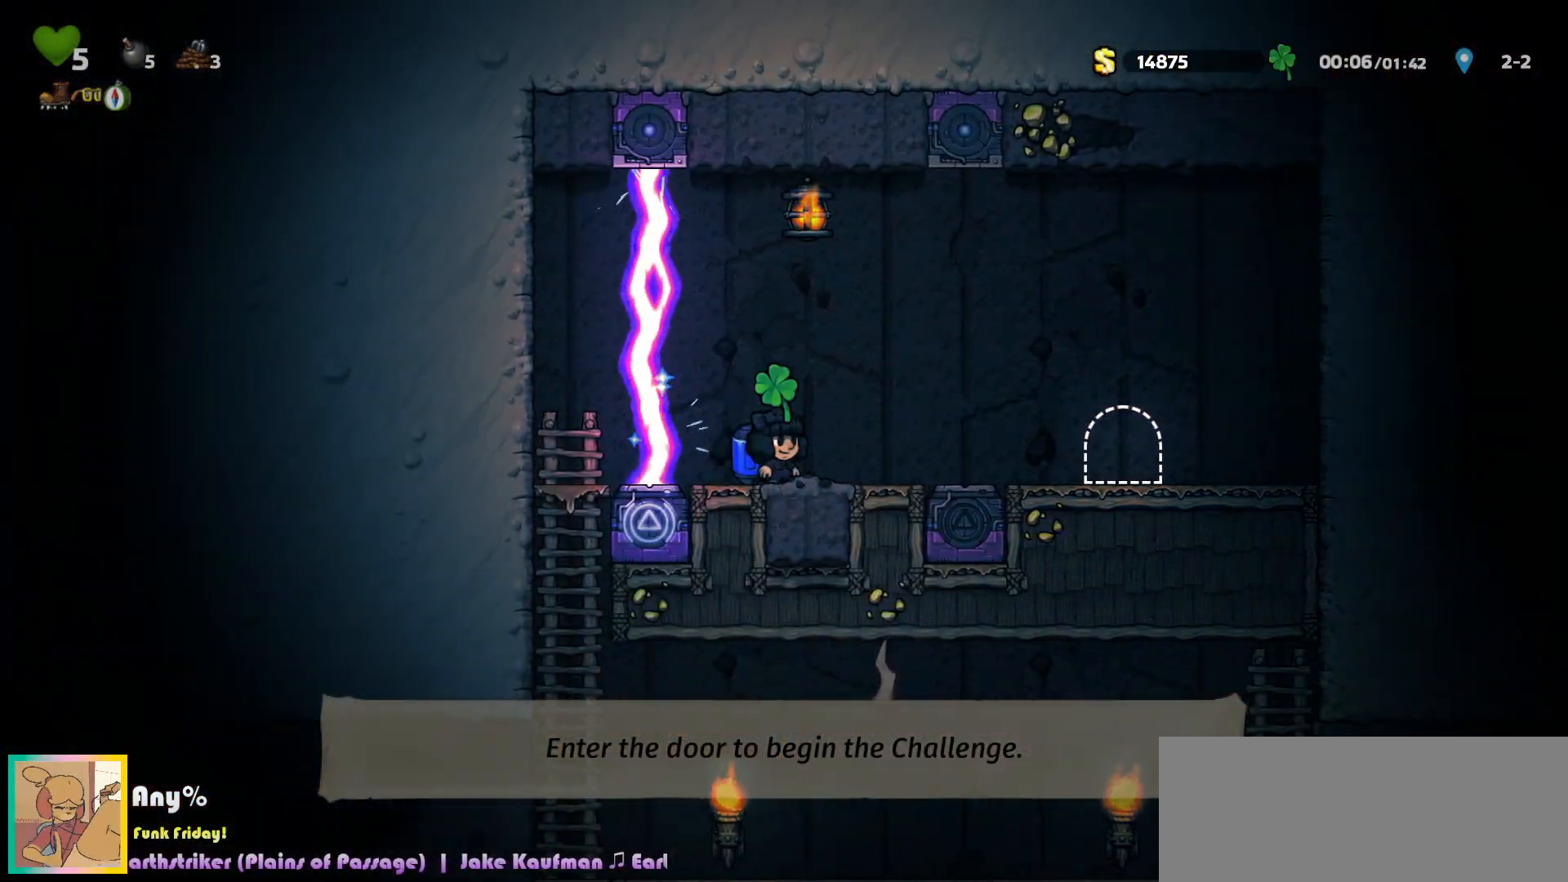
{"keys": [], "events": []}
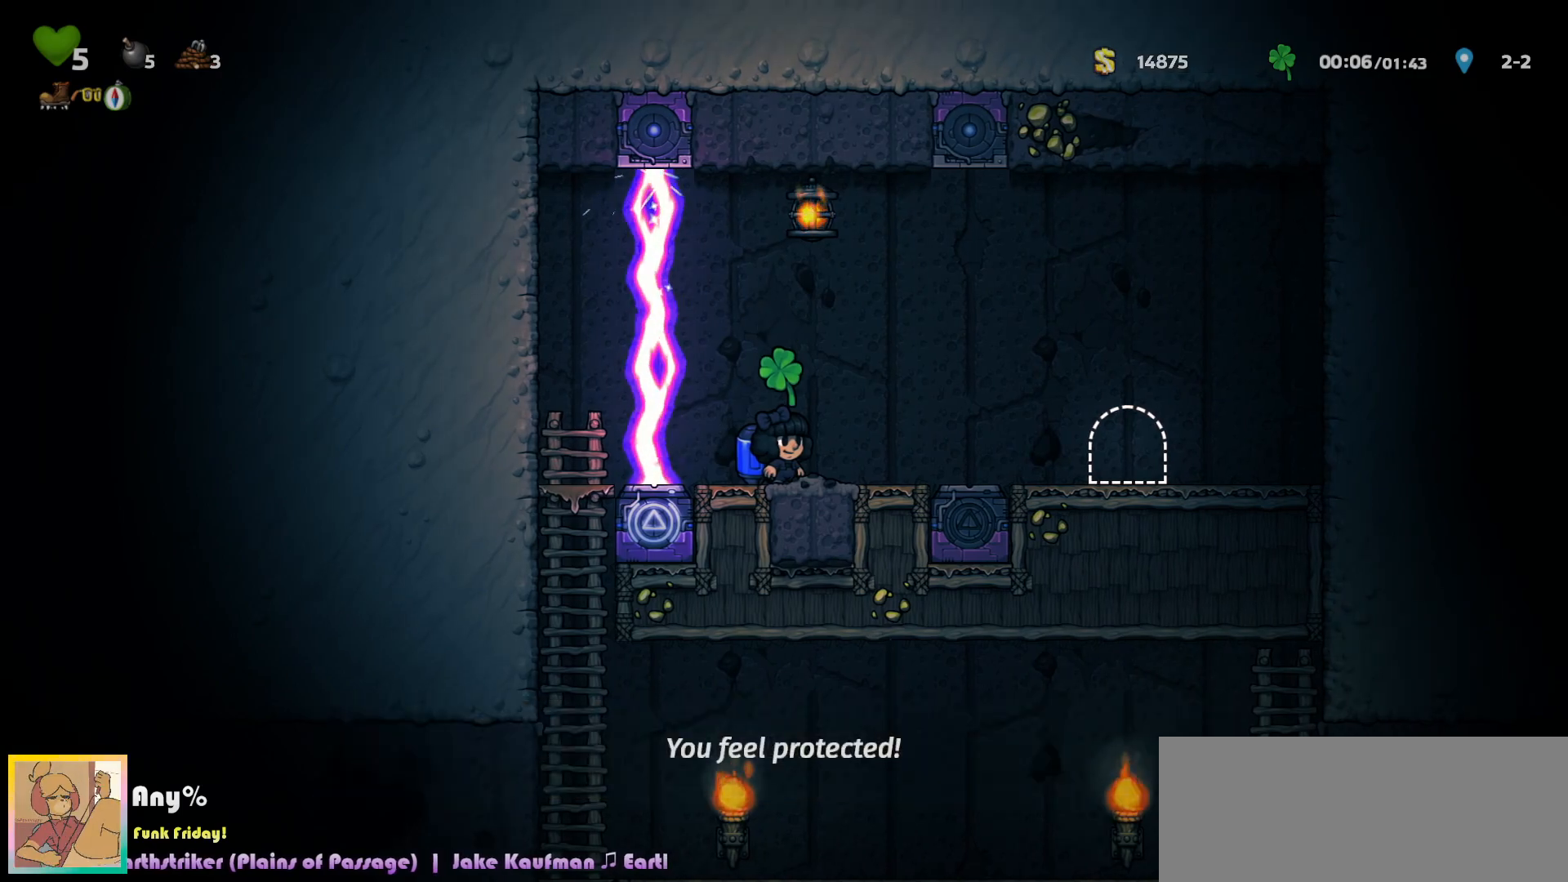
{"keys": ["down", "left"], "events": [[133, "a", "down"], [133, "c", "down"], [183, "a", "up"], [183, "c", "up"], [183, "left", "down"], [500, "down", "down"]]}
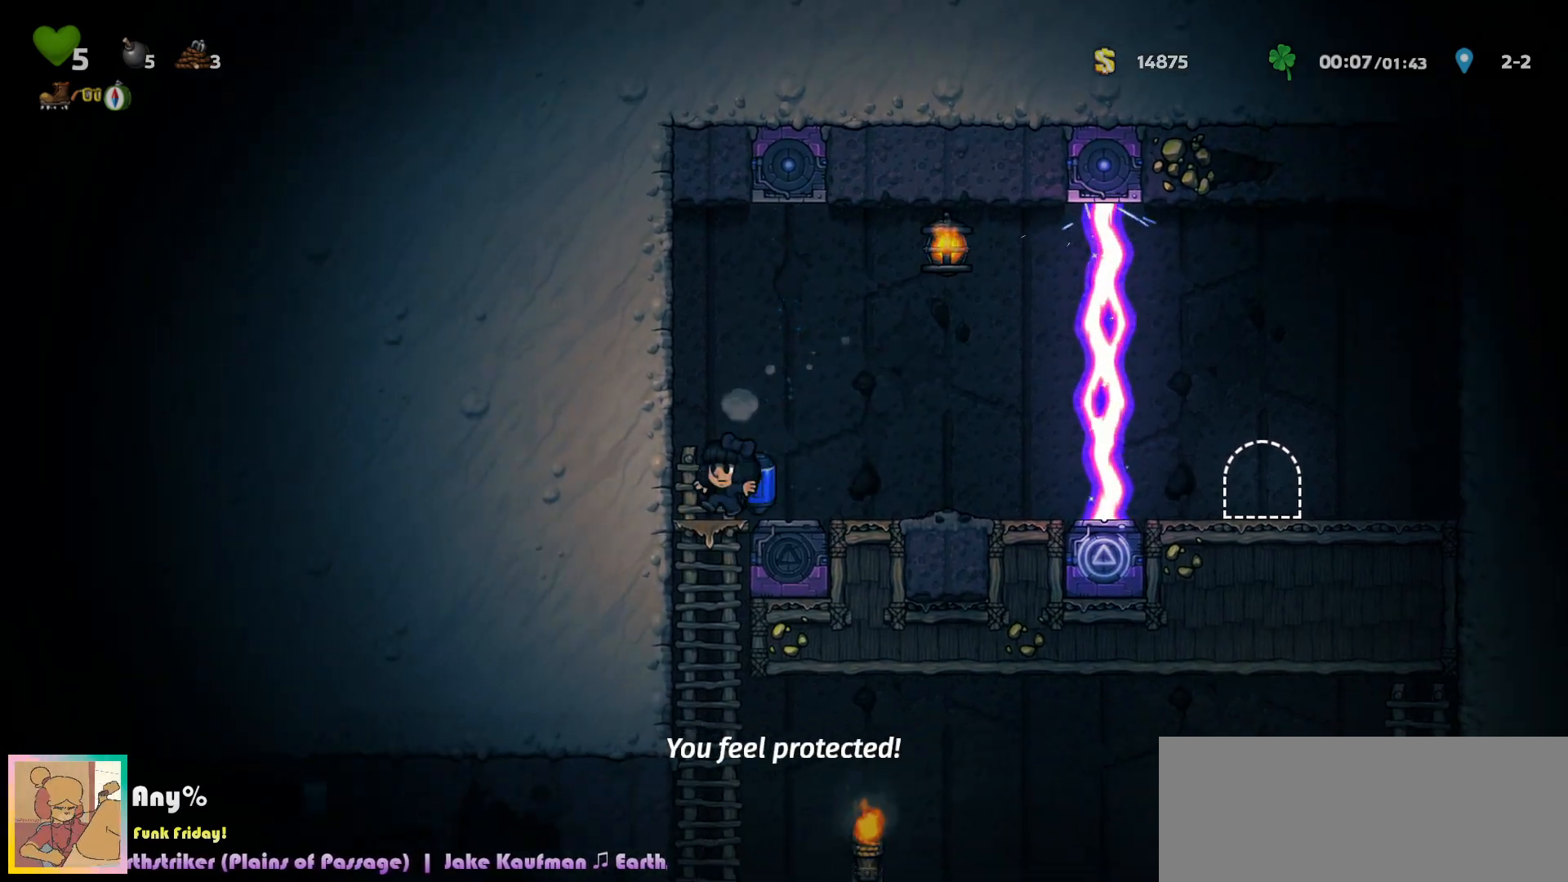
{"keys": ["down"], "events": [[33, "left", "up"], [67, "c", "down"], [133, "c", "up"], [133, "down", "up"], [467, "down", "down"]]}
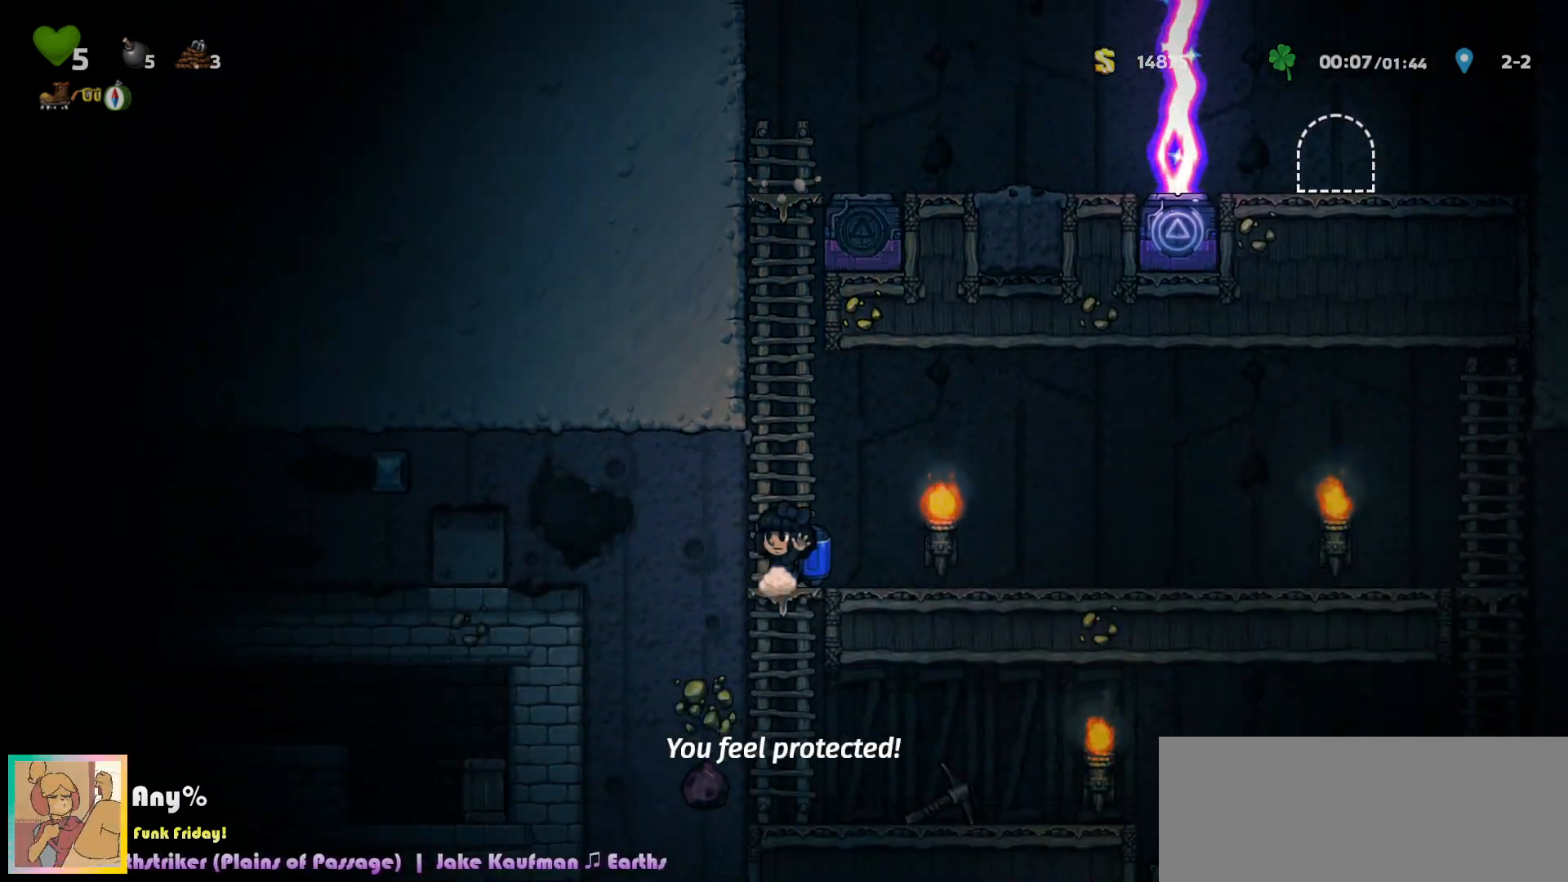
{"keys": ["down", "right"], "events": [[17, "c", "down"], [83, "c", "up"], [100, "down", "up"], [250, "right", "down"], [483, "down", "down"]]}
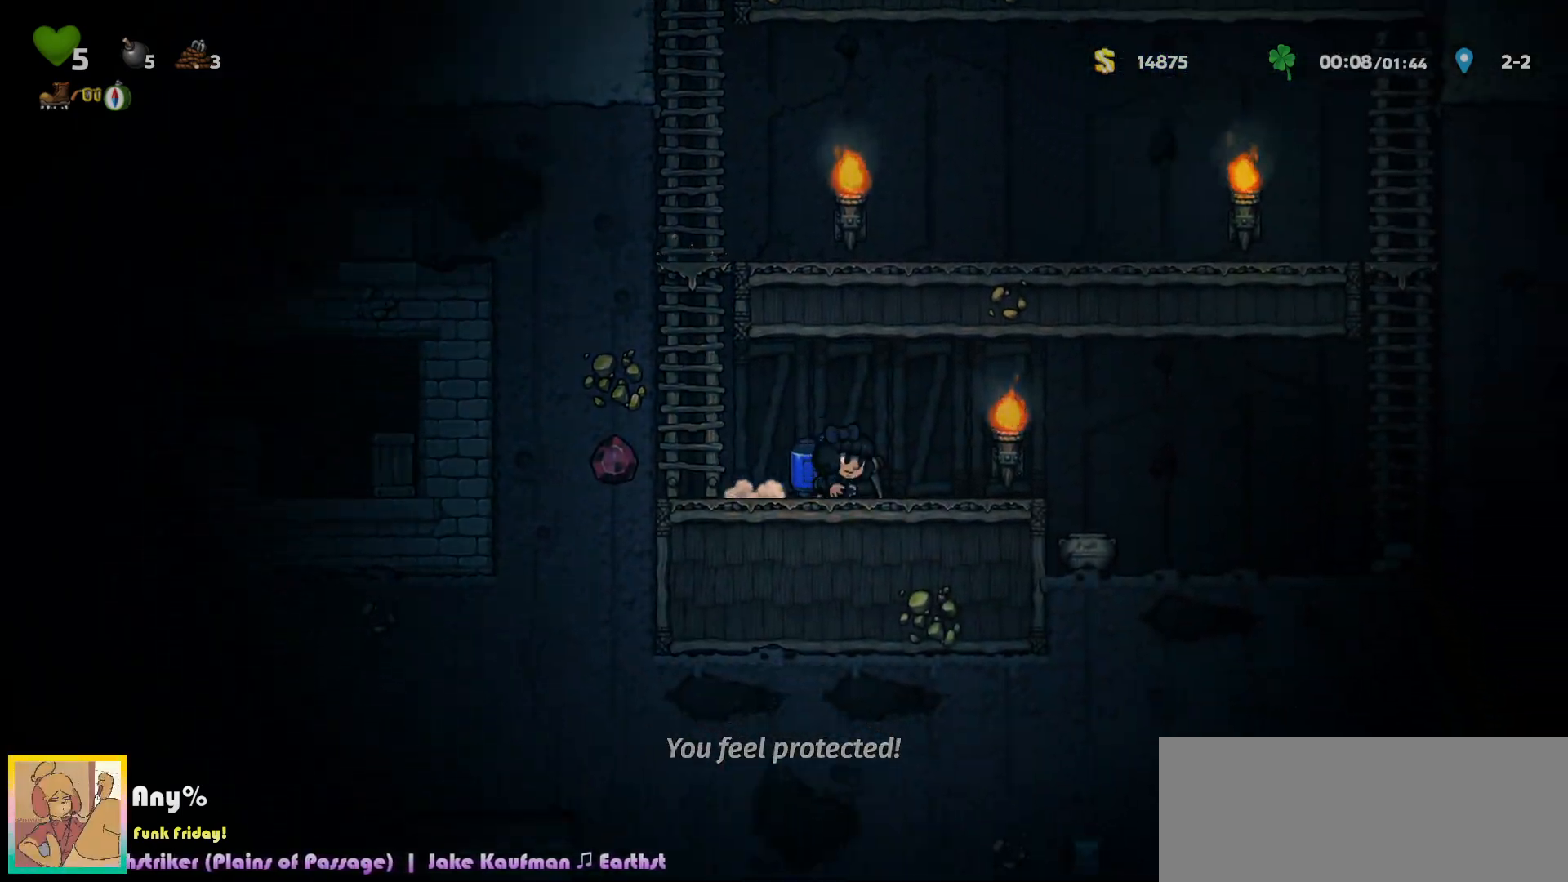
{"keys": ["a", "left"], "events": [[17, "a", "down"], [17, "c", "down"], [67, "a", "up"], [67, "c", "up"], [83, "down", "up"], [133, "right", "up"], [183, "left", "down"], [467, "a", "down"]]}
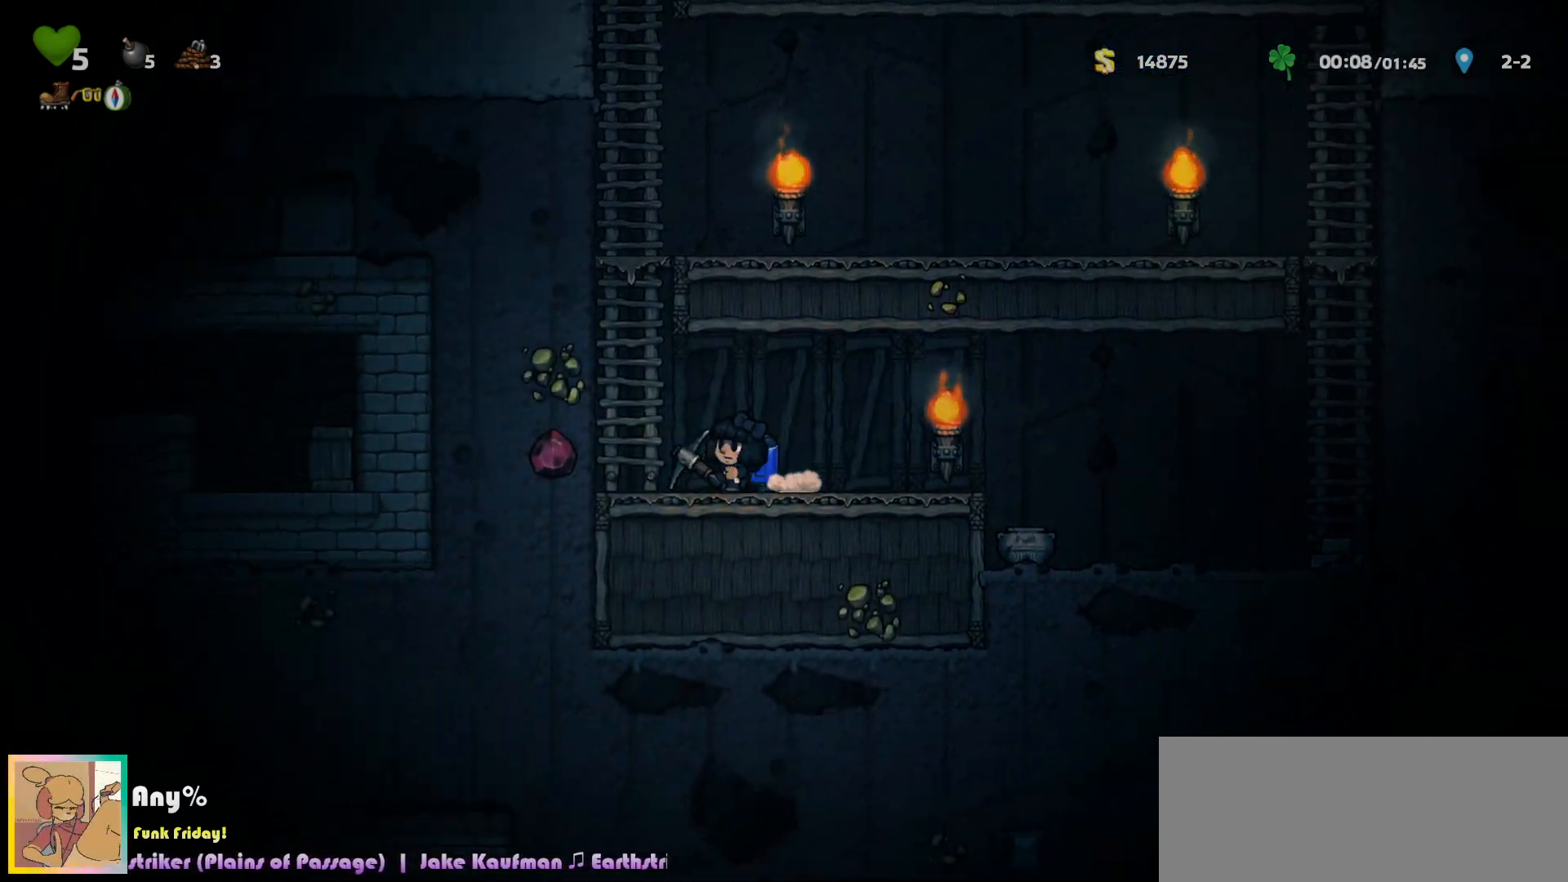
{"keys": ["left"], "events": [[50, "a", "up"], [350, "a", "down"], [450, "a", "up"]]}
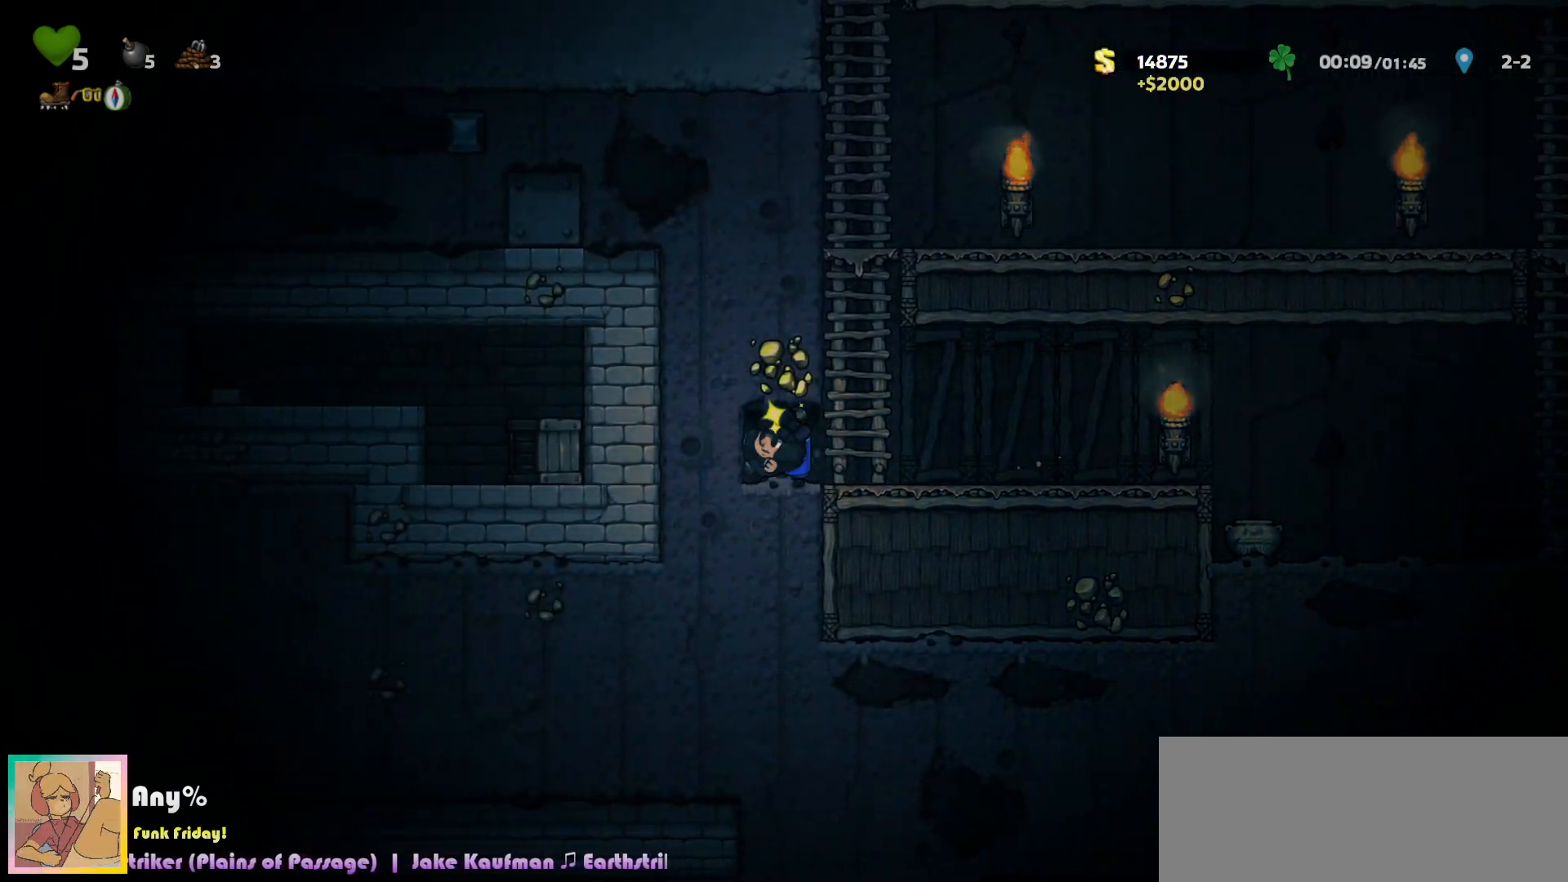
{"keys": [], "events": [[233, "a", "down"], [317, "a", "up"], [500, "left", "up"]]}
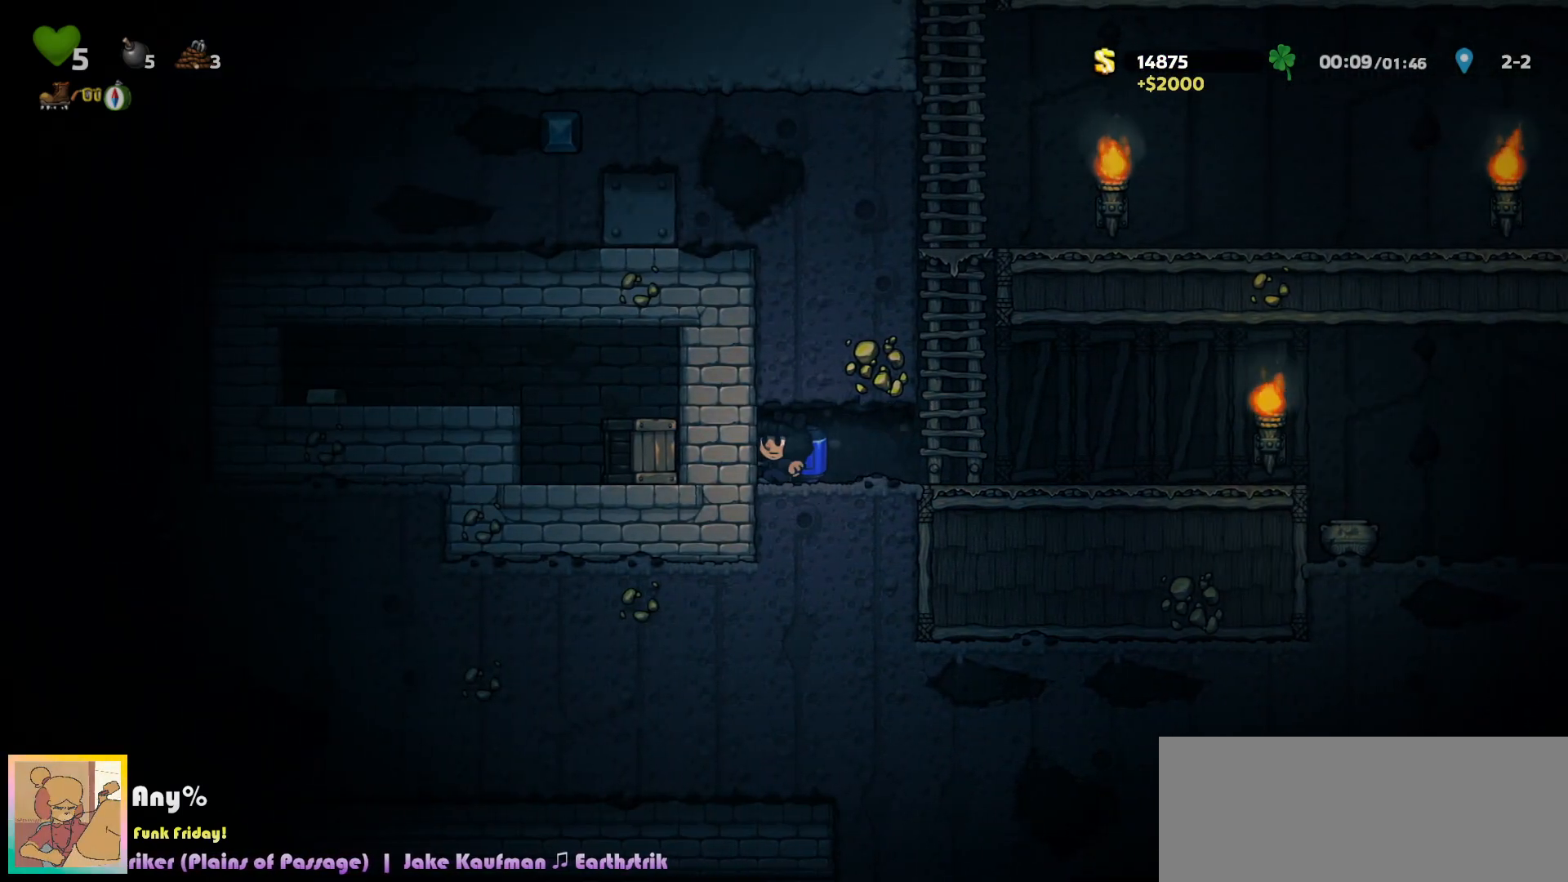
{"keys": ["right"], "events": [[33, "right", "down"], [117, "down", "down"], [167, "a", "down"], [183, "right", "up"], [233, "a", "up"], [233, "down", "up"], [233, "left", "down"], [300, "a", "down"], [383, "a", "up"], [417, "left", "up"], [450, "right", "down"]]}
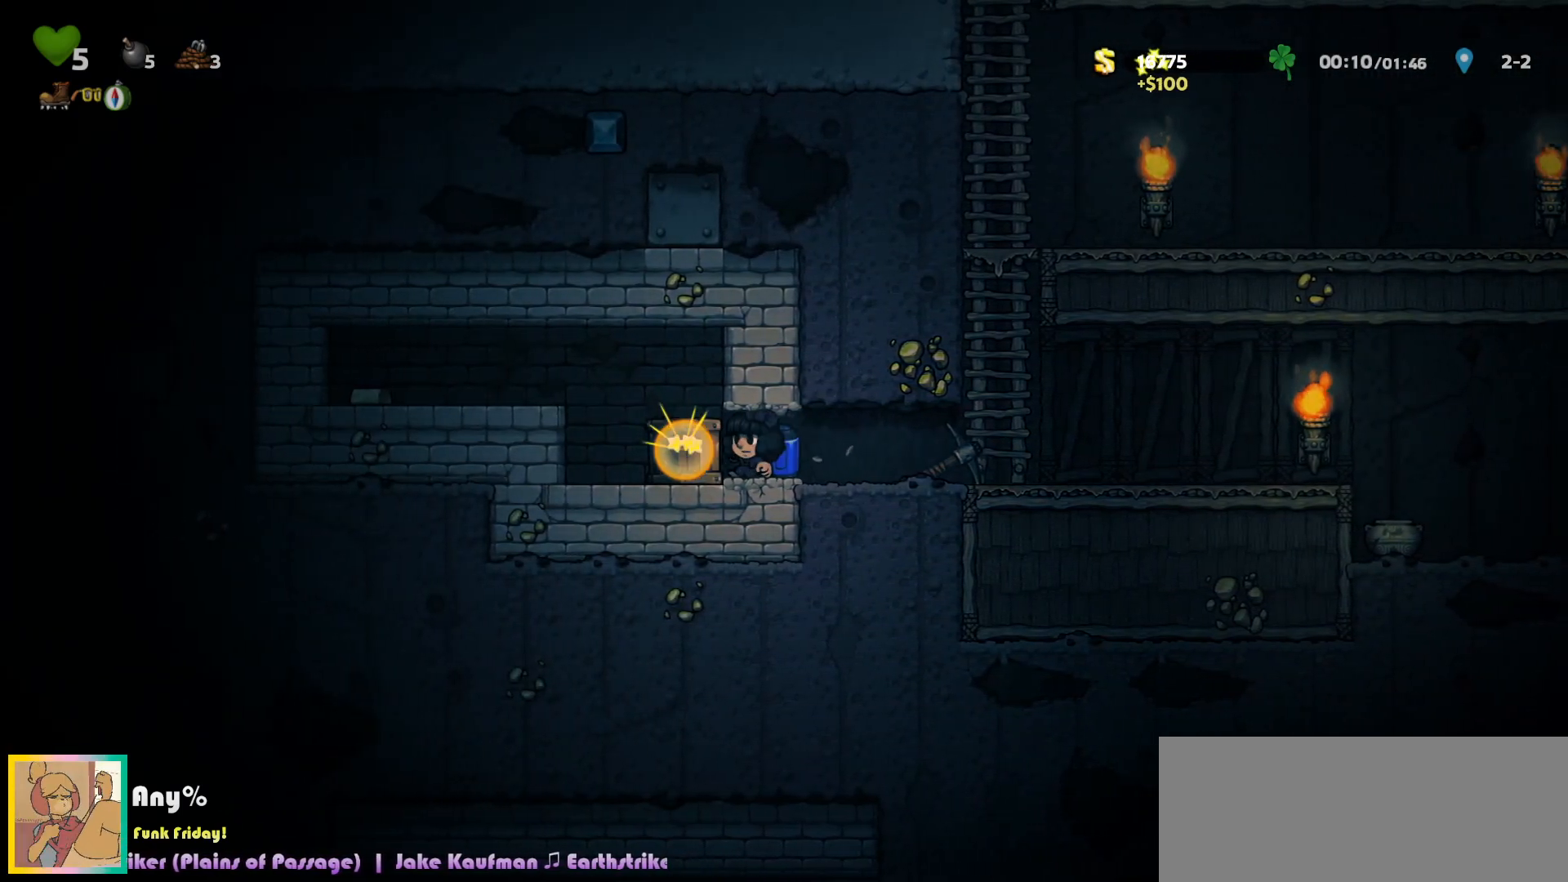
{"keys": ["left"], "events": [[333, "down", "down"], [400, "a", "down"], [400, "left", "down"], [400, "right", "up"], [450, "down", "up"], [467, "a", "up"]]}
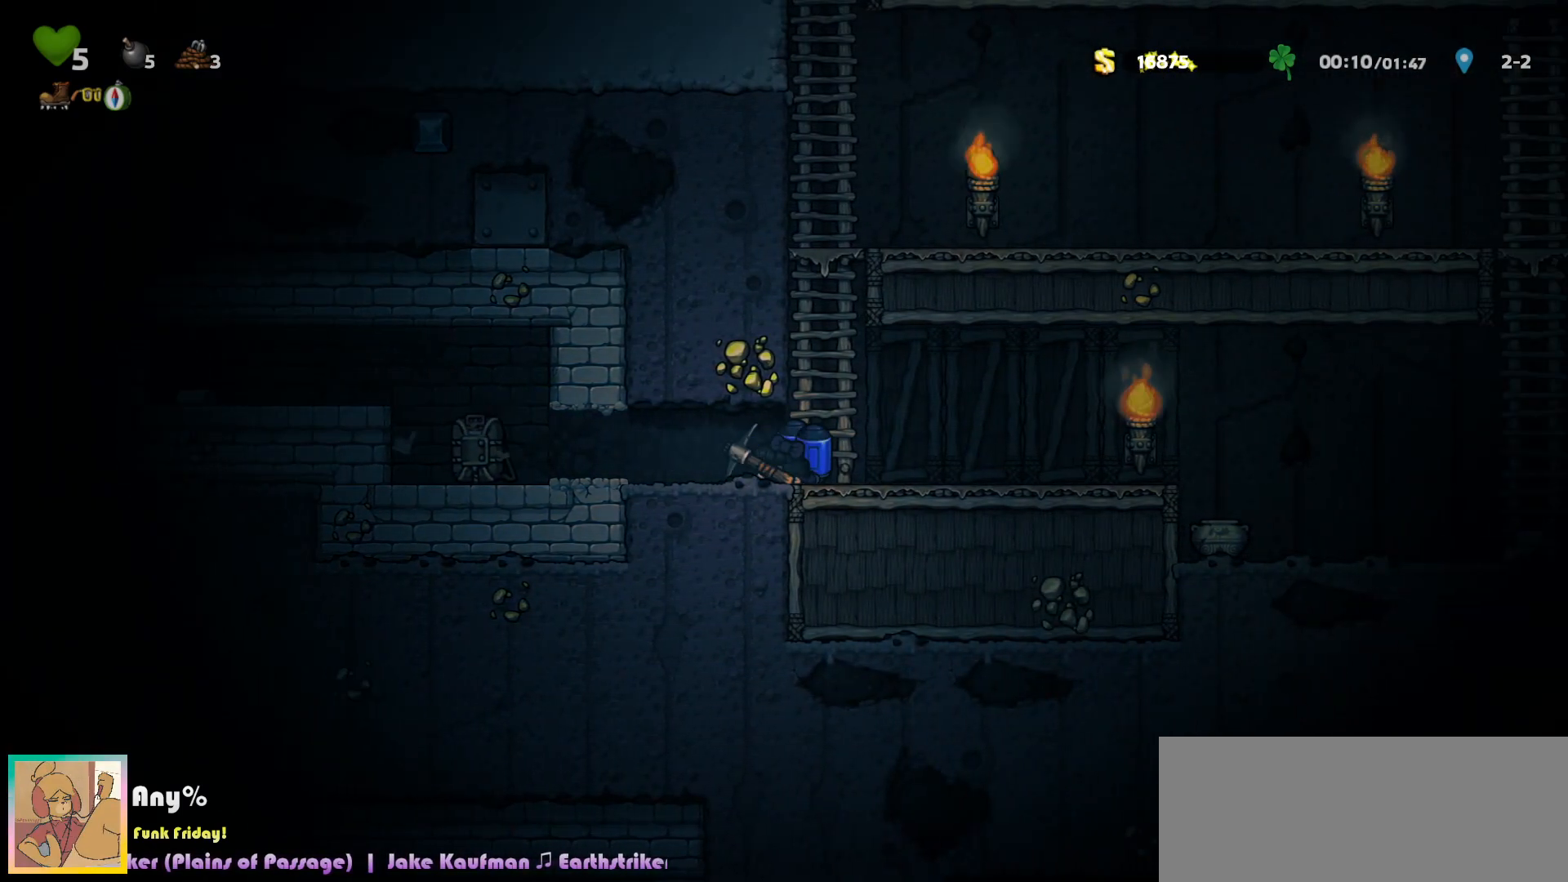
{"keys": ["right"], "events": [[100, "left", "up"], [100, "right", "down"]]}
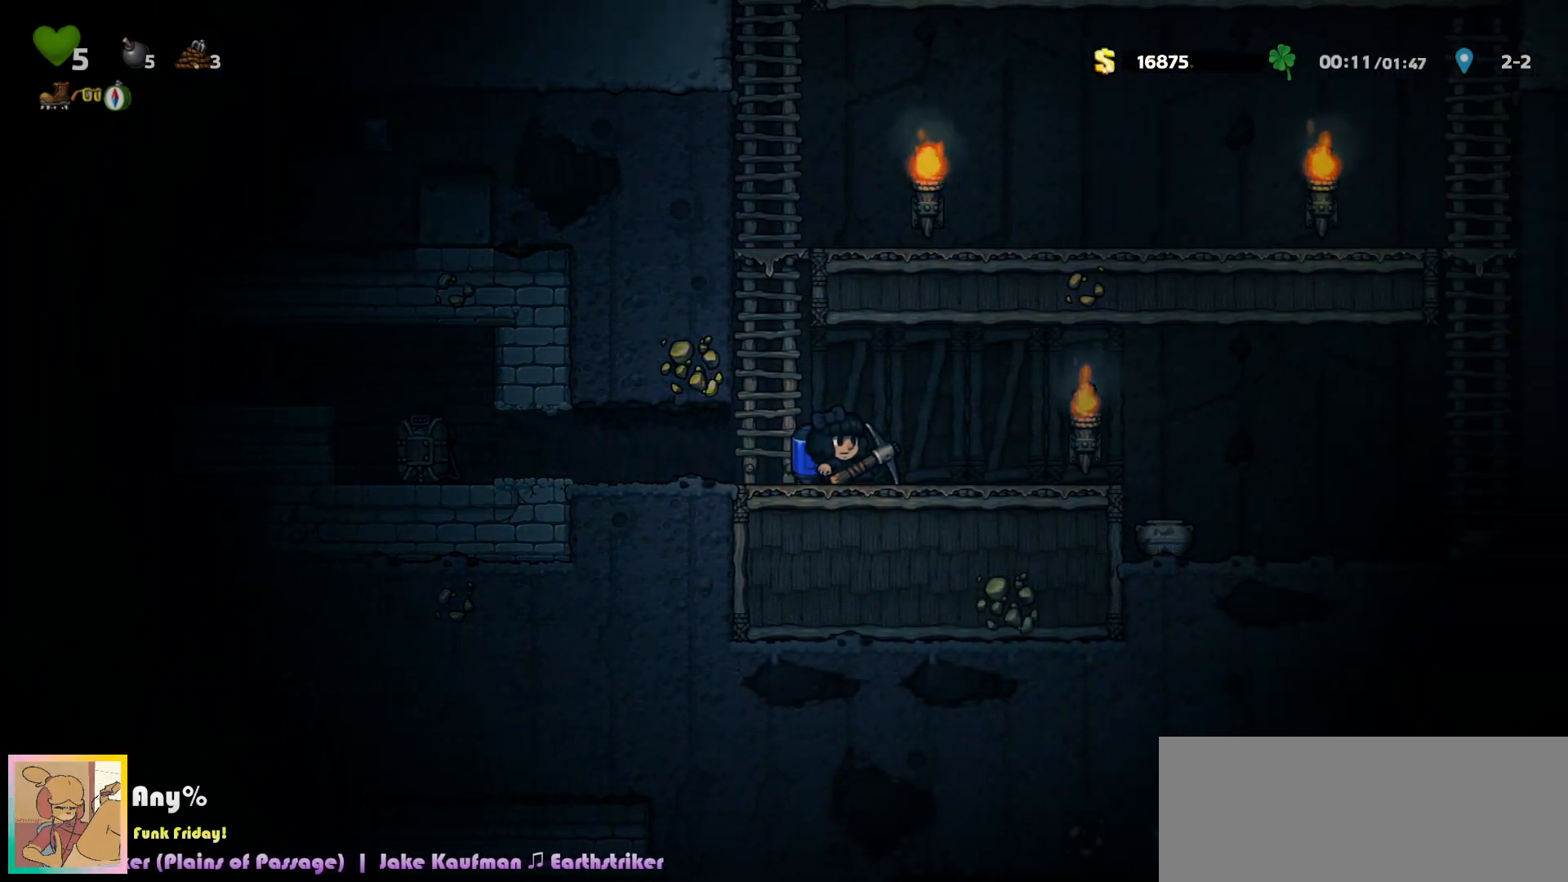
{"keys": ["right"], "events": [[200, "c", "down"], [233, "c", "up"]]}
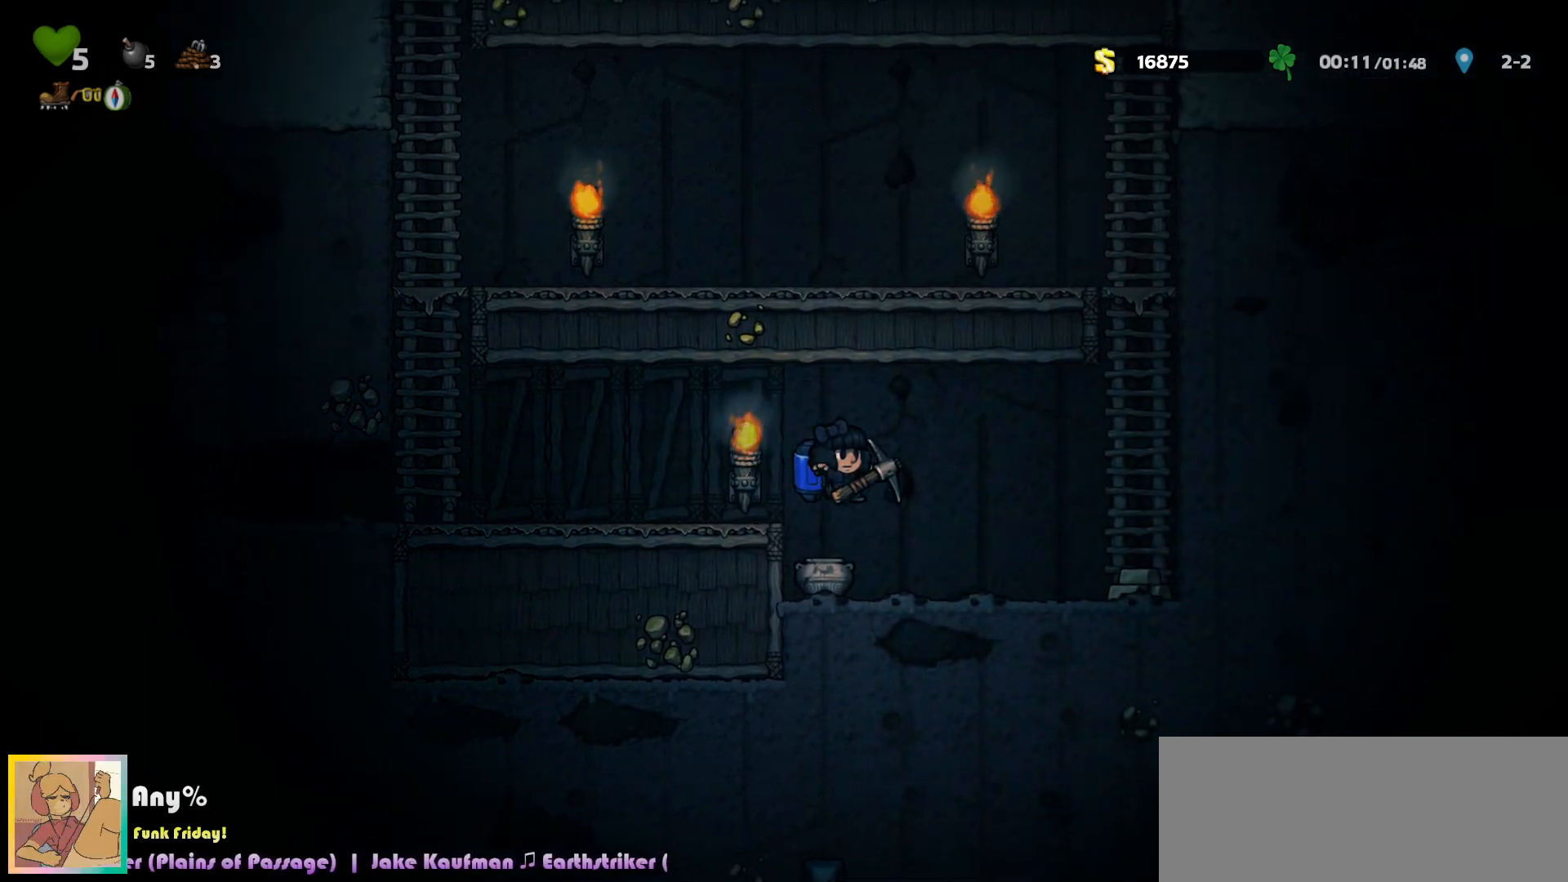
{"keys": ["left"], "events": [[400, "right", "up"], [483, "left", "down"]]}
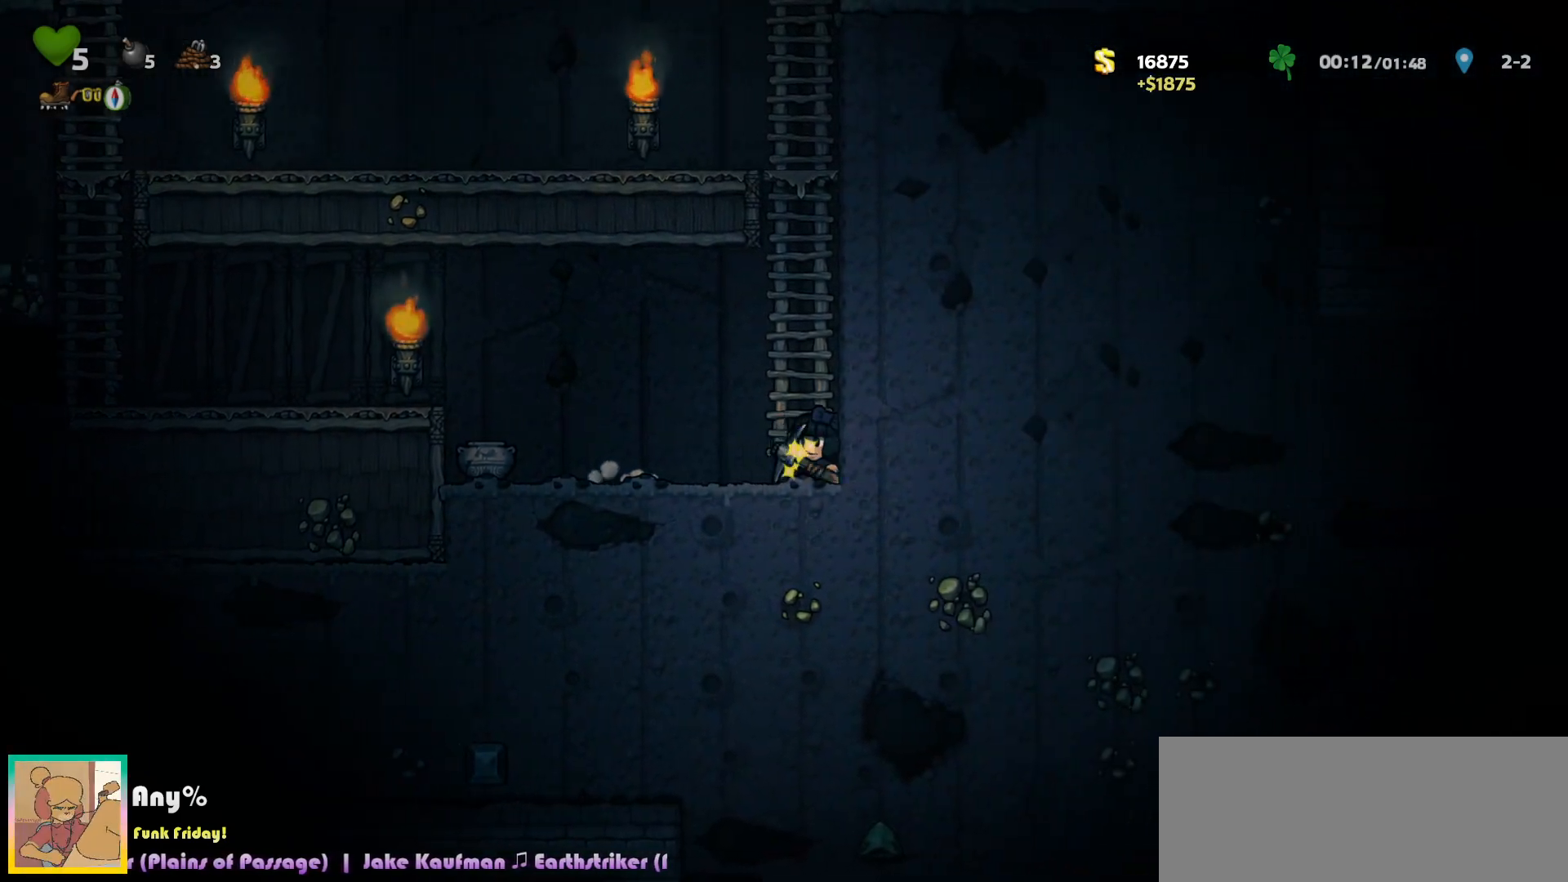
{"keys": ["left"], "events": [[317, "c", "down"], [467, "c", "up"]]}